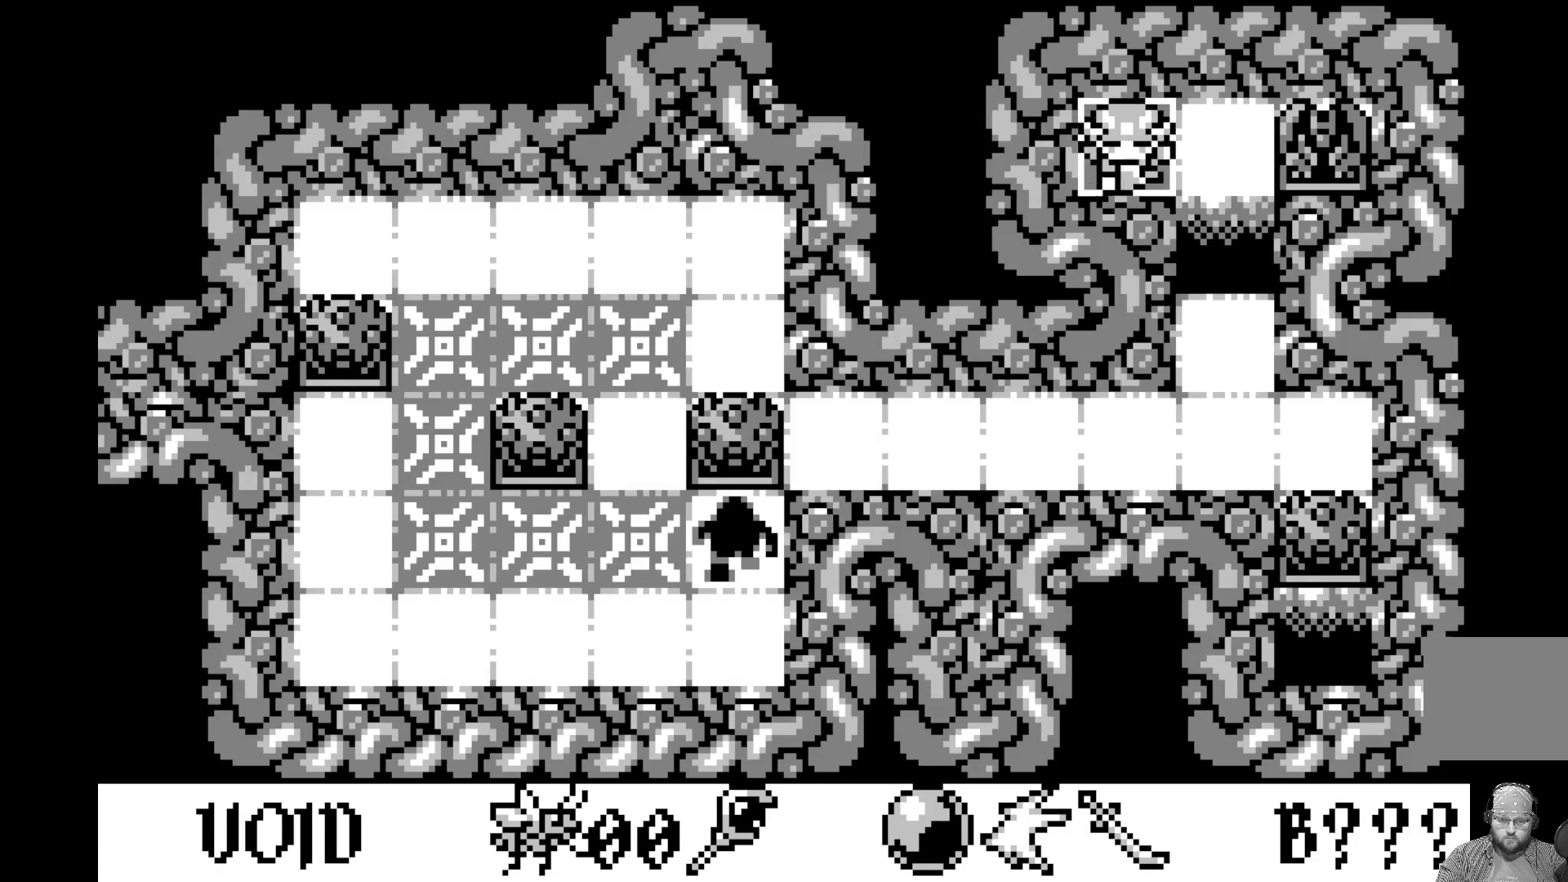
Gameplay with a controller (Xbox layout); each line is a JSON object with the inputs held at the frame after it. "events" lists button and stick changes between this image and that frame as [ms after this image, input, new state], when the widget could be followed in between. Not read: right_stick.
{"buttons": [], "left_stick": "center", "events": [[50, "DPAD_DOWN", "up"]]}
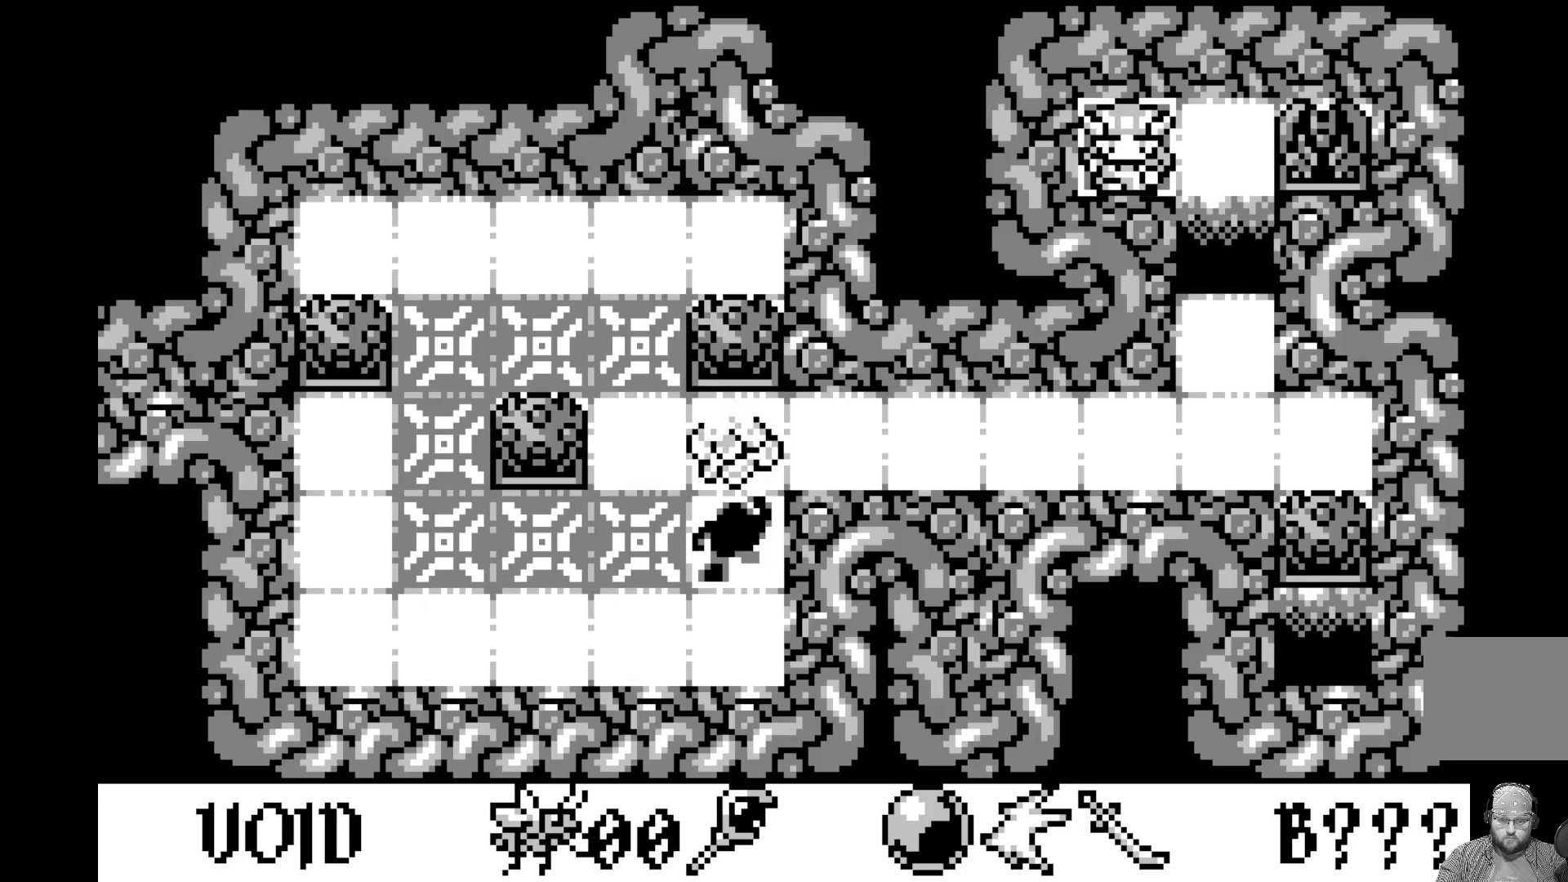
{"buttons": [], "left_stick": "center", "events": []}
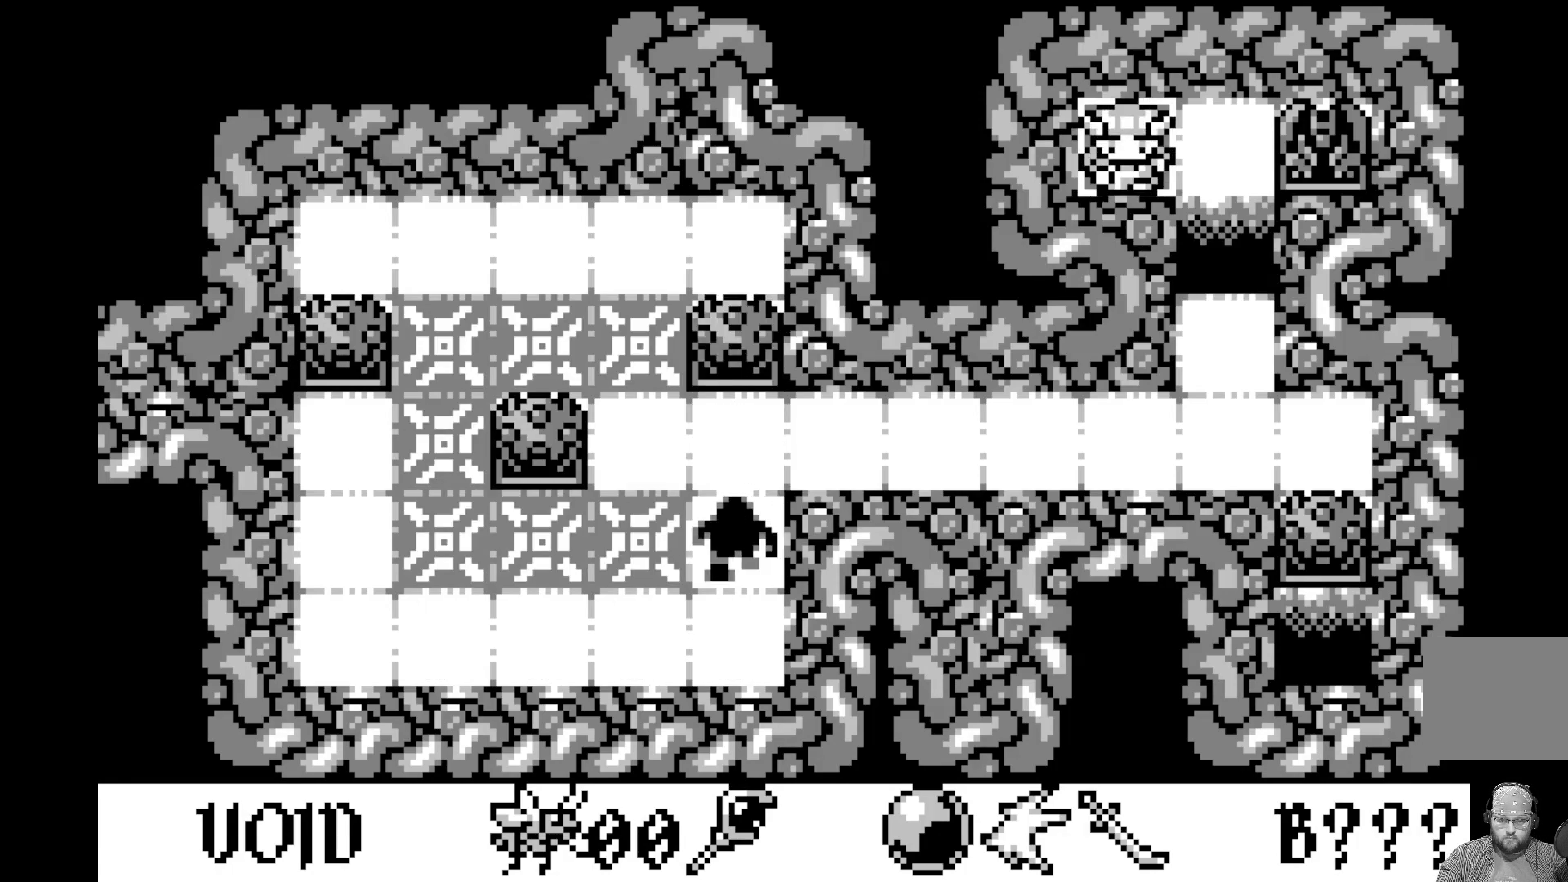
{"buttons": [], "left_stick": "center", "events": []}
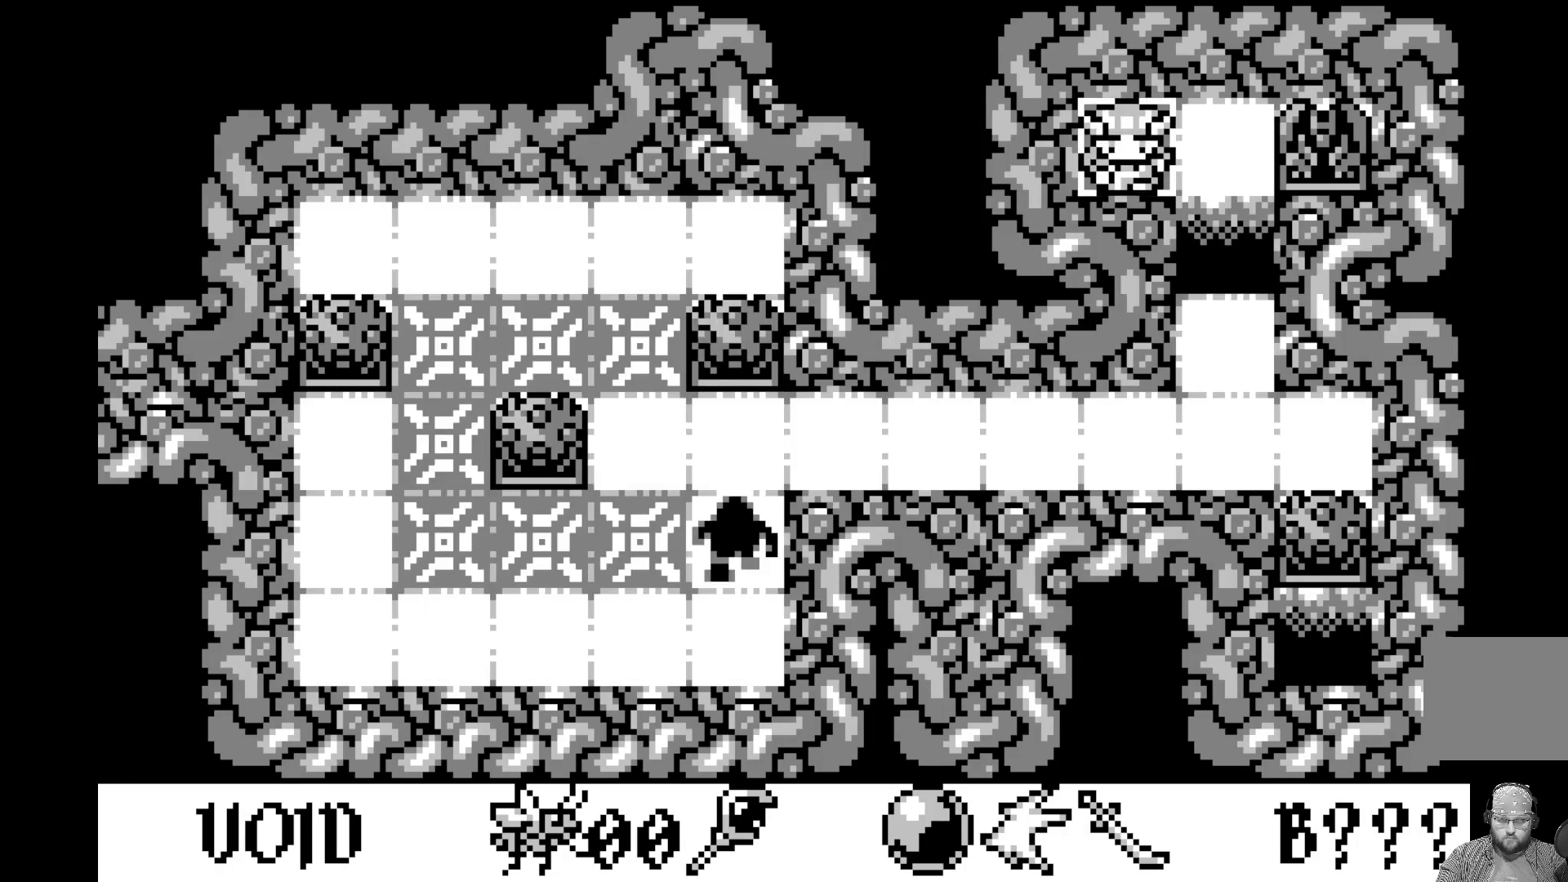
{"buttons": [], "left_stick": "center", "events": []}
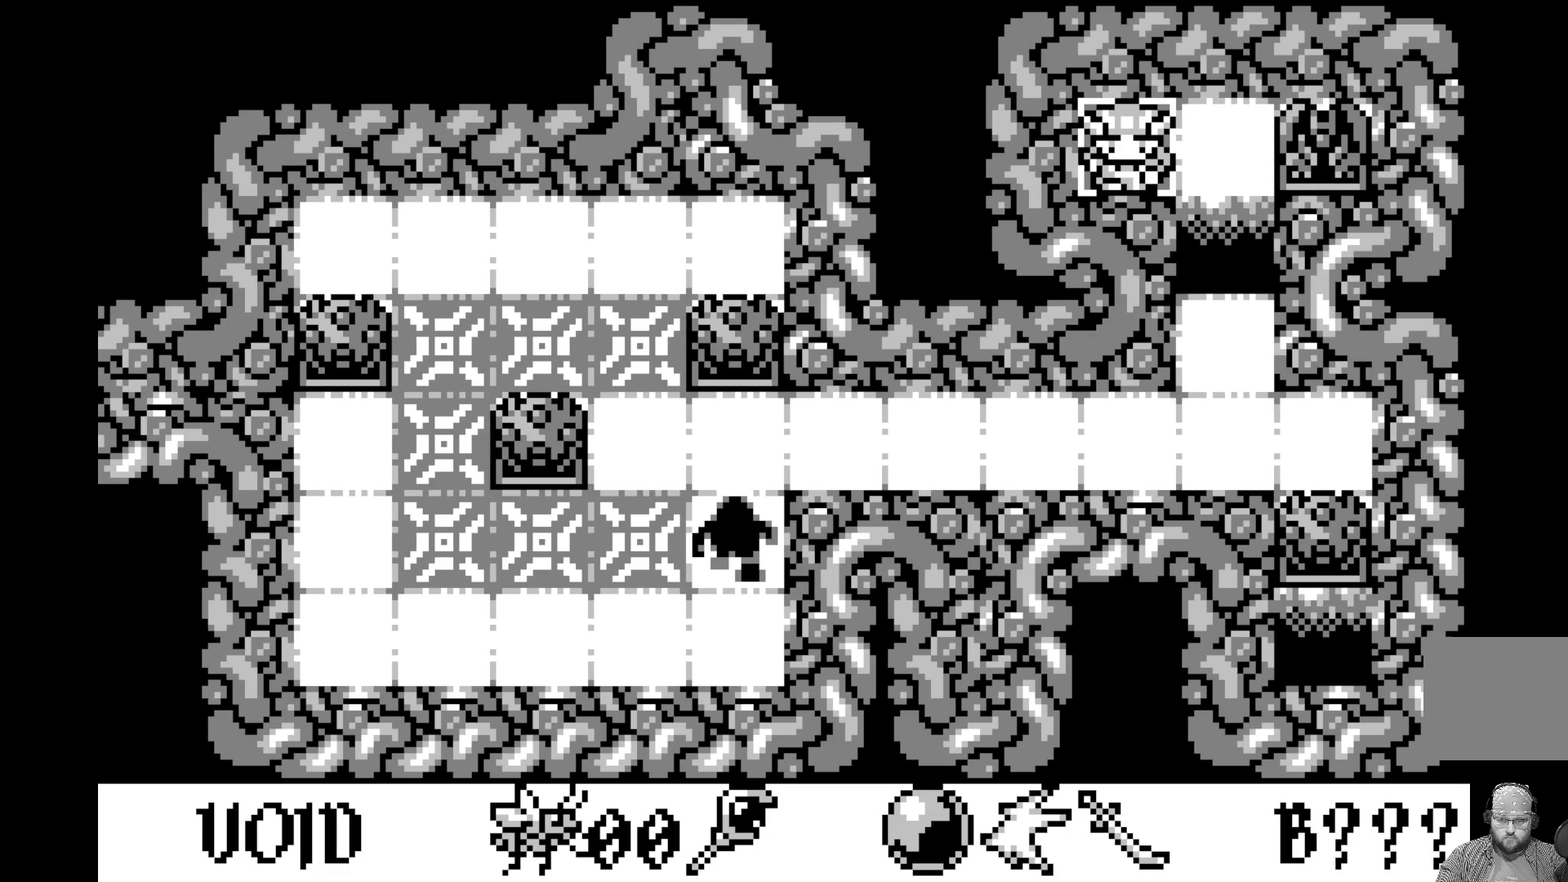
{"buttons": [], "left_stick": "center", "events": [[83, "DPAD_DOWN", "down"], [233, "DPAD_DOWN", "up"]]}
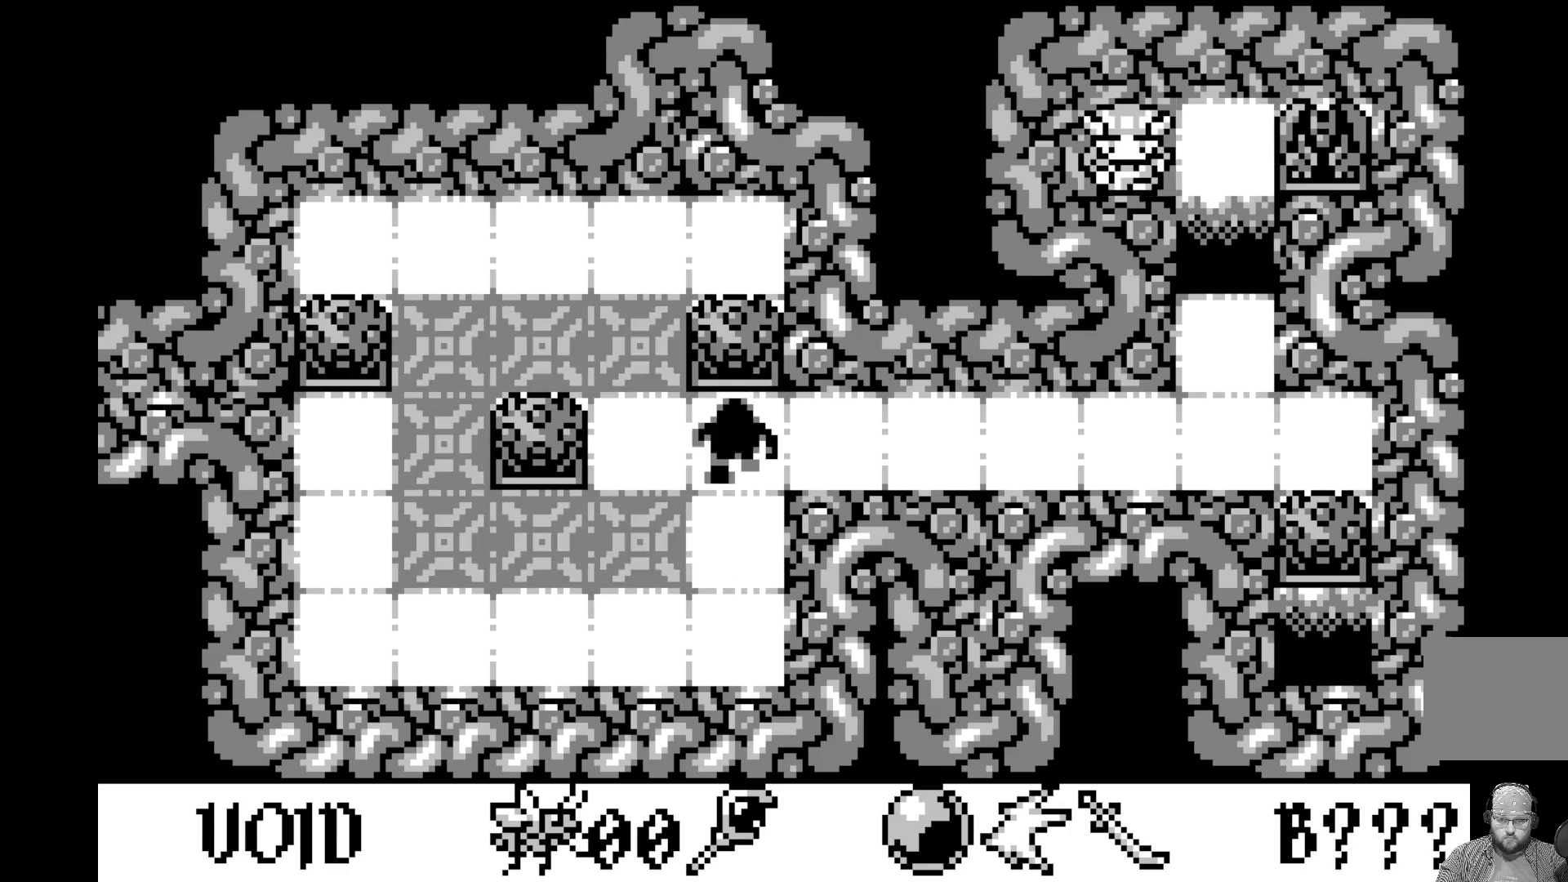
{"buttons": [], "left_stick": "center", "events": []}
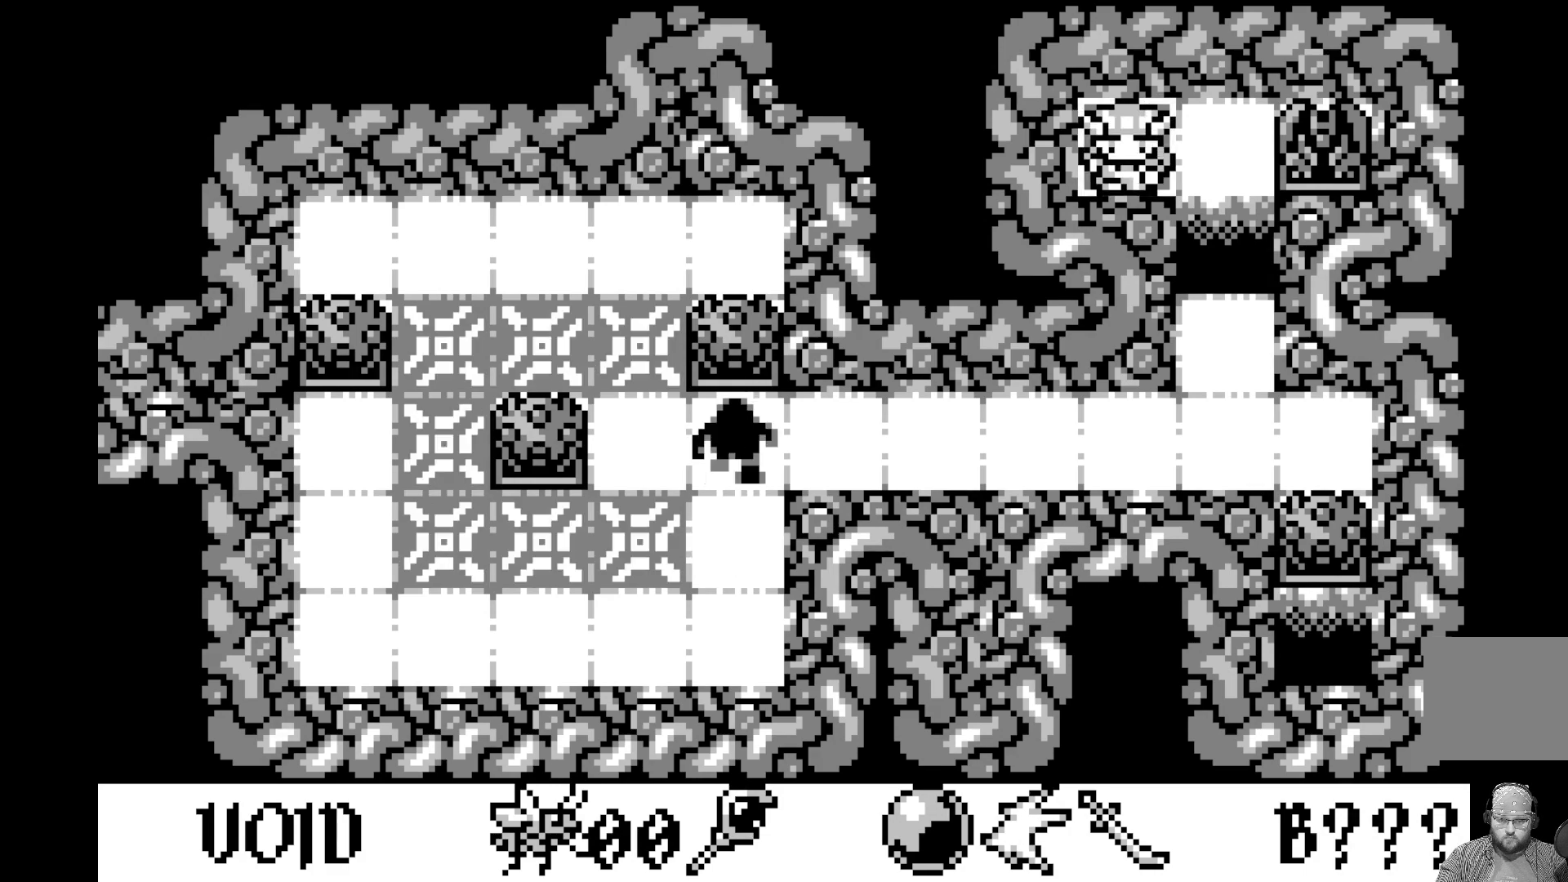
{"buttons": [], "left_stick": "center", "events": [[367, "DPAD_LEFT", "down"], [483, "DPAD_LEFT", "up"]]}
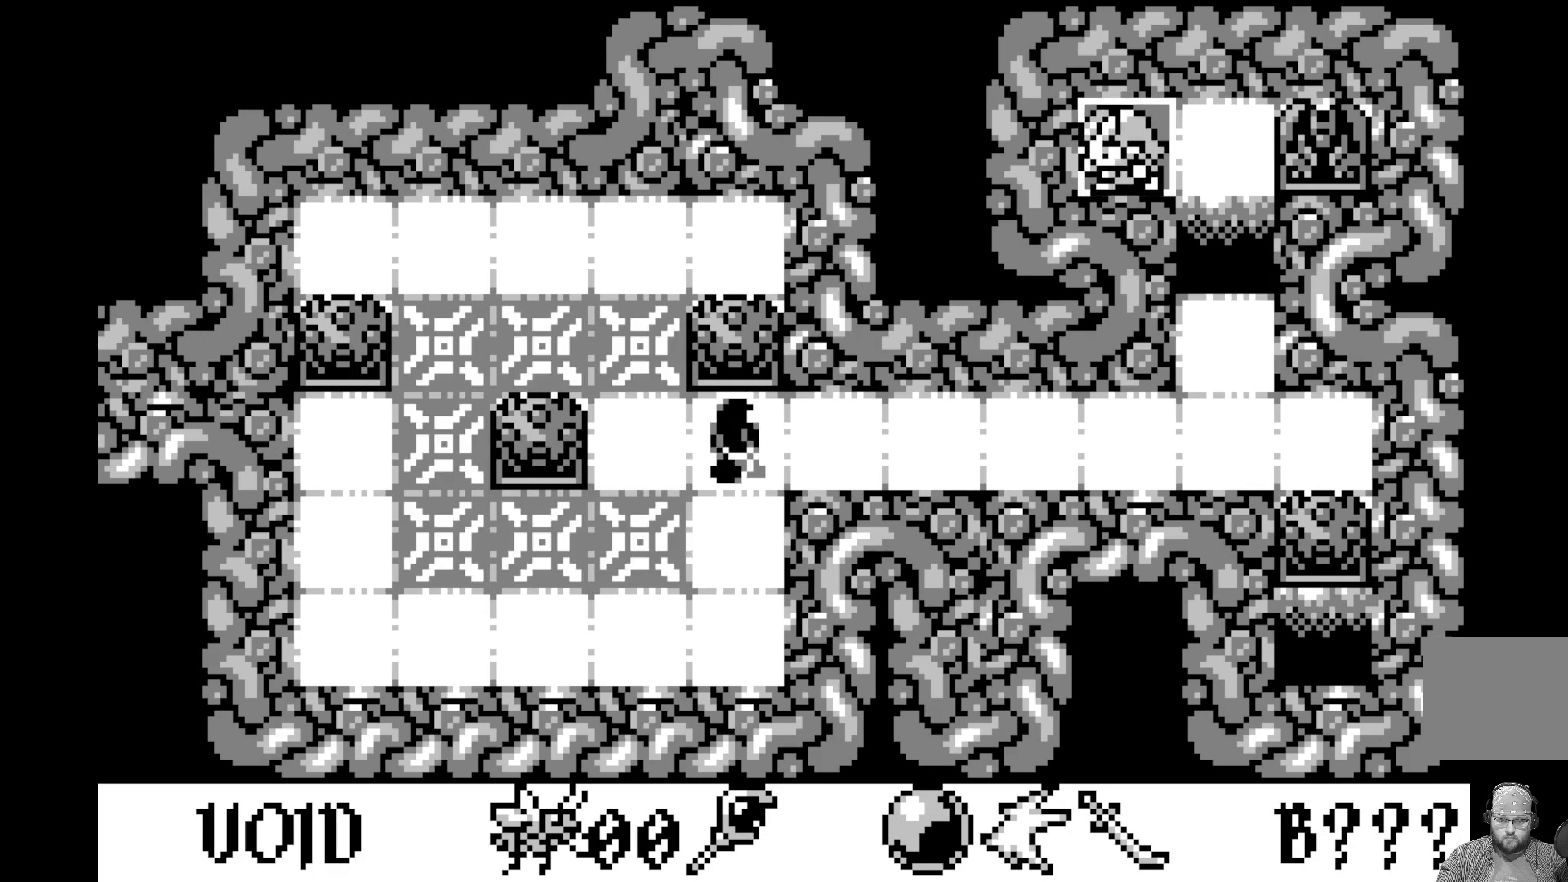
{"buttons": [], "left_stick": "center", "events": [[250, "DPAD_LEFT", "down"], [383, "DPAD_LEFT", "up"]]}
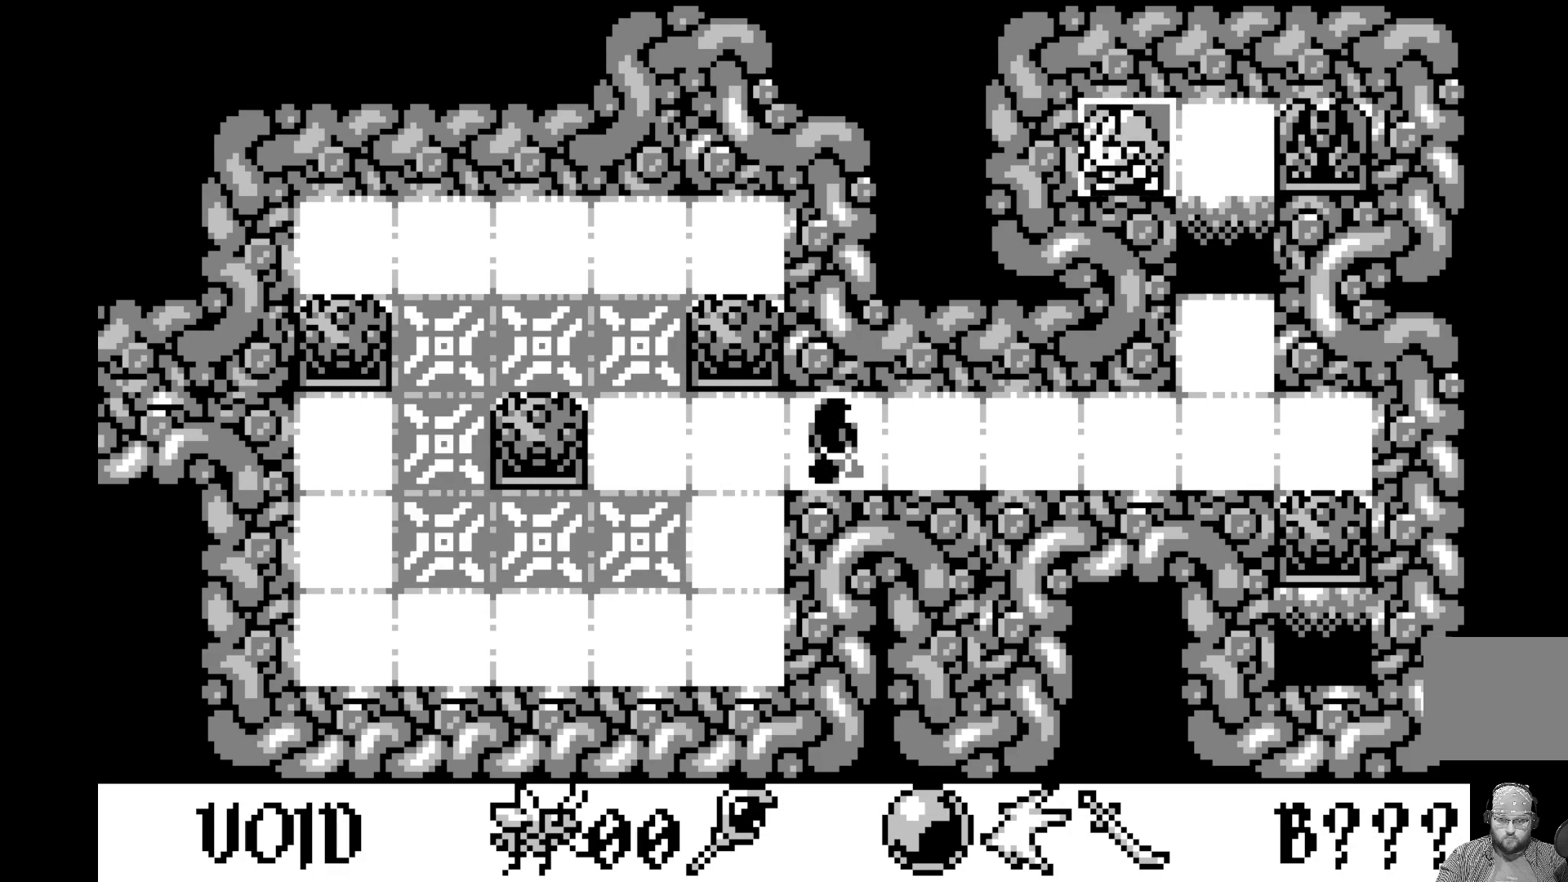
{"buttons": [], "left_stick": "center", "events": [[117, "DPAD_LEFT", "down"], [267, "DPAD_LEFT", "up"]]}
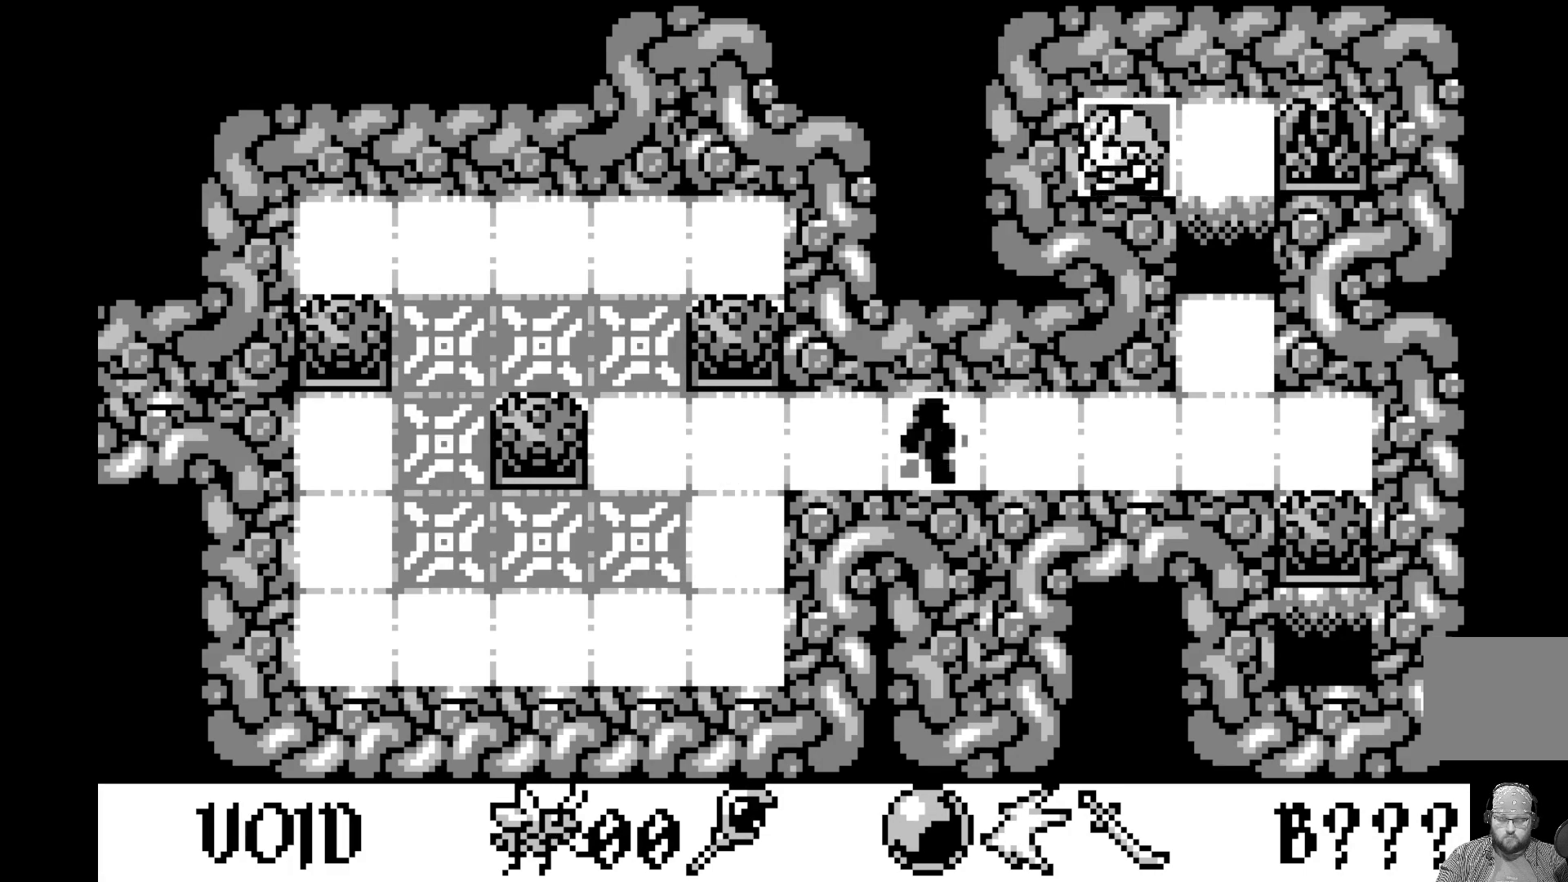
{"buttons": ["DPAD_LEFT"], "left_stick": "center", "events": [[67, "DPAD_LEFT", "down"], [217, "DPAD_LEFT", "up"], [483, "DPAD_LEFT", "down"]]}
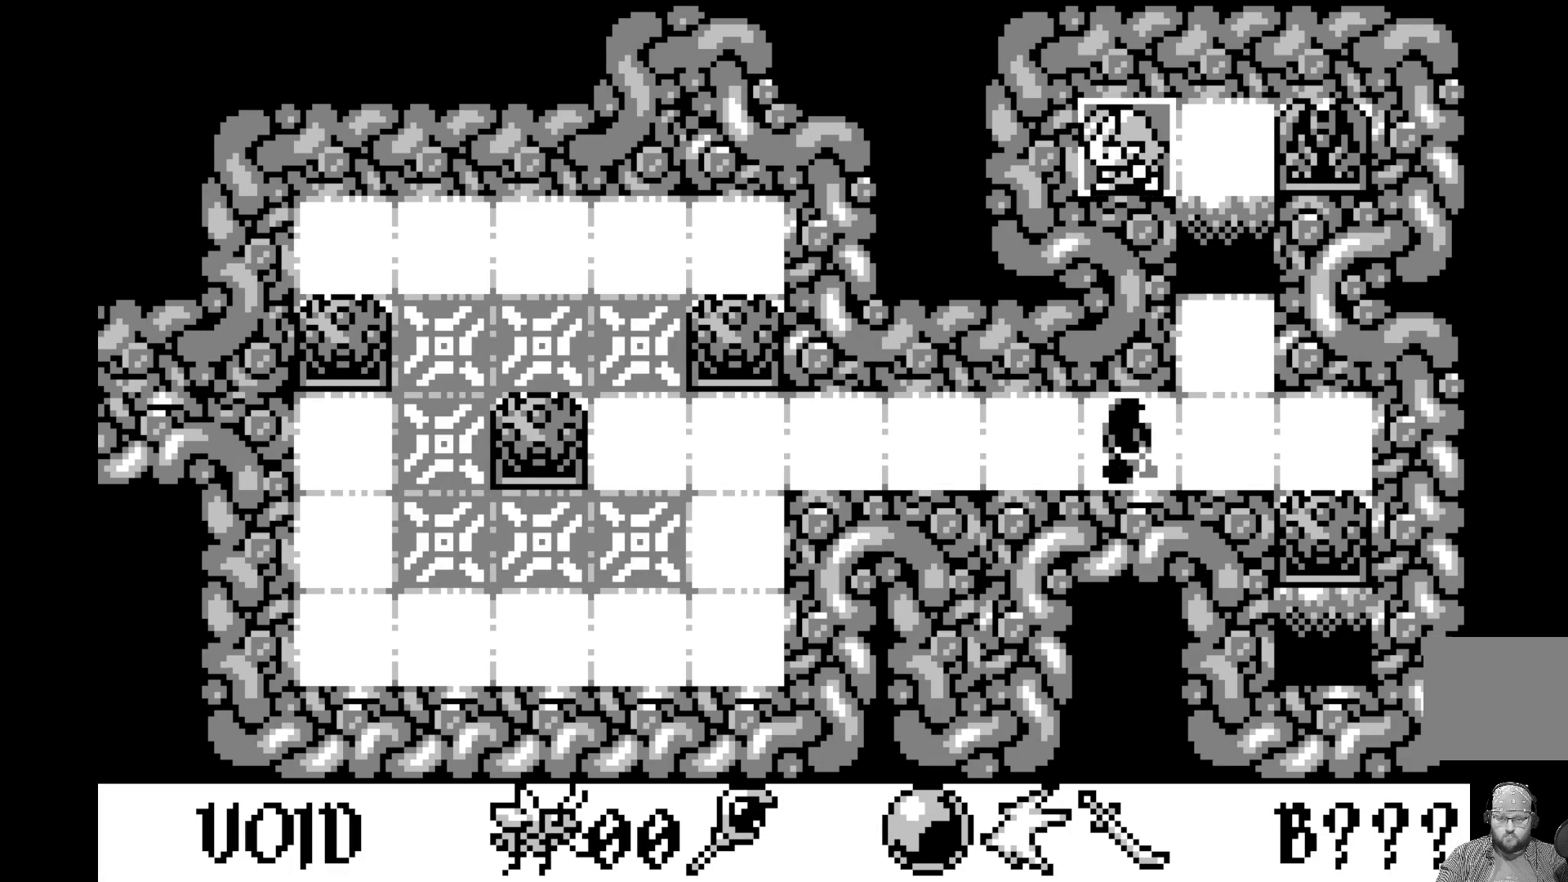
{"buttons": ["DPAD_LEFT"], "left_stick": "center", "events": [[133, "DPAD_LEFT", "up"], [400, "DPAD_LEFT", "down"]]}
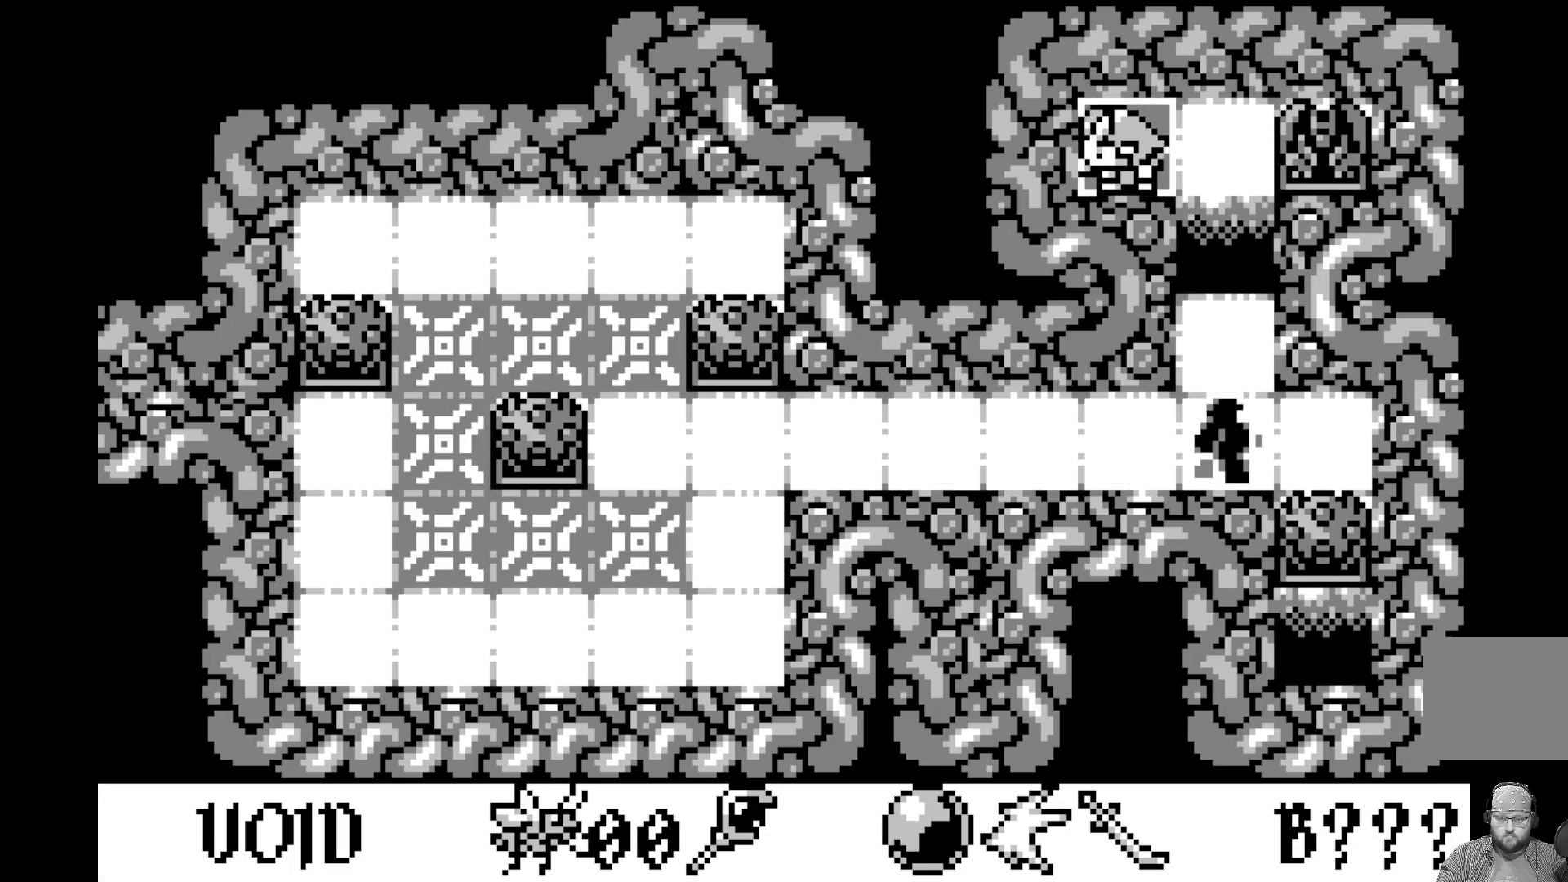
{"buttons": [], "left_stick": "center", "events": [[50, "DPAD_LEFT", "up"]]}
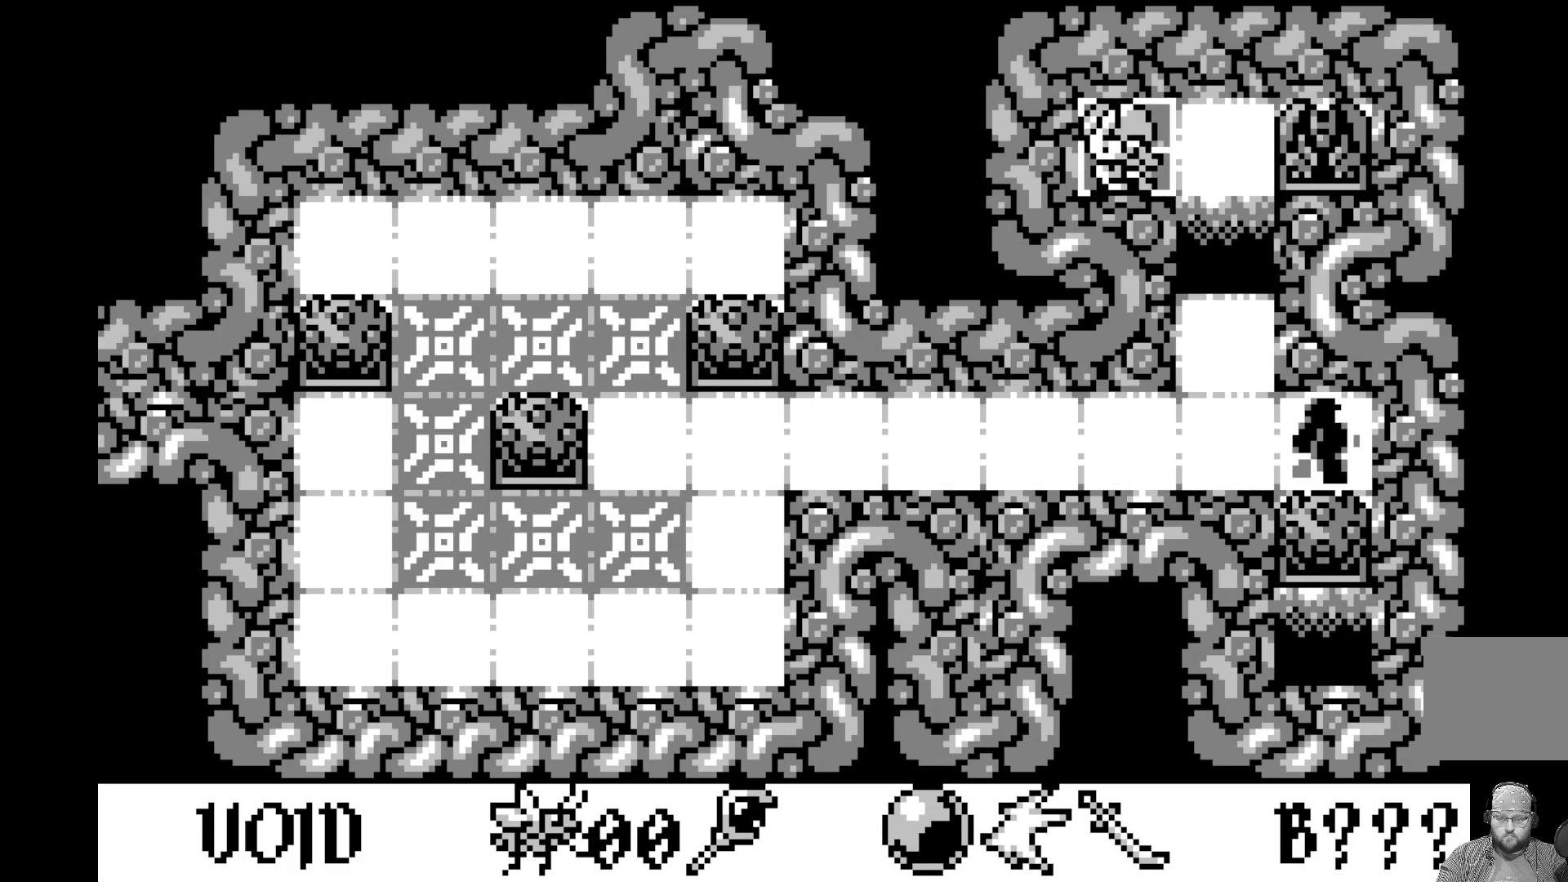
{"buttons": [], "left_stick": "center", "events": [[167, "DPAD_UP", "down"], [300, "DPAD_UP", "up"]]}
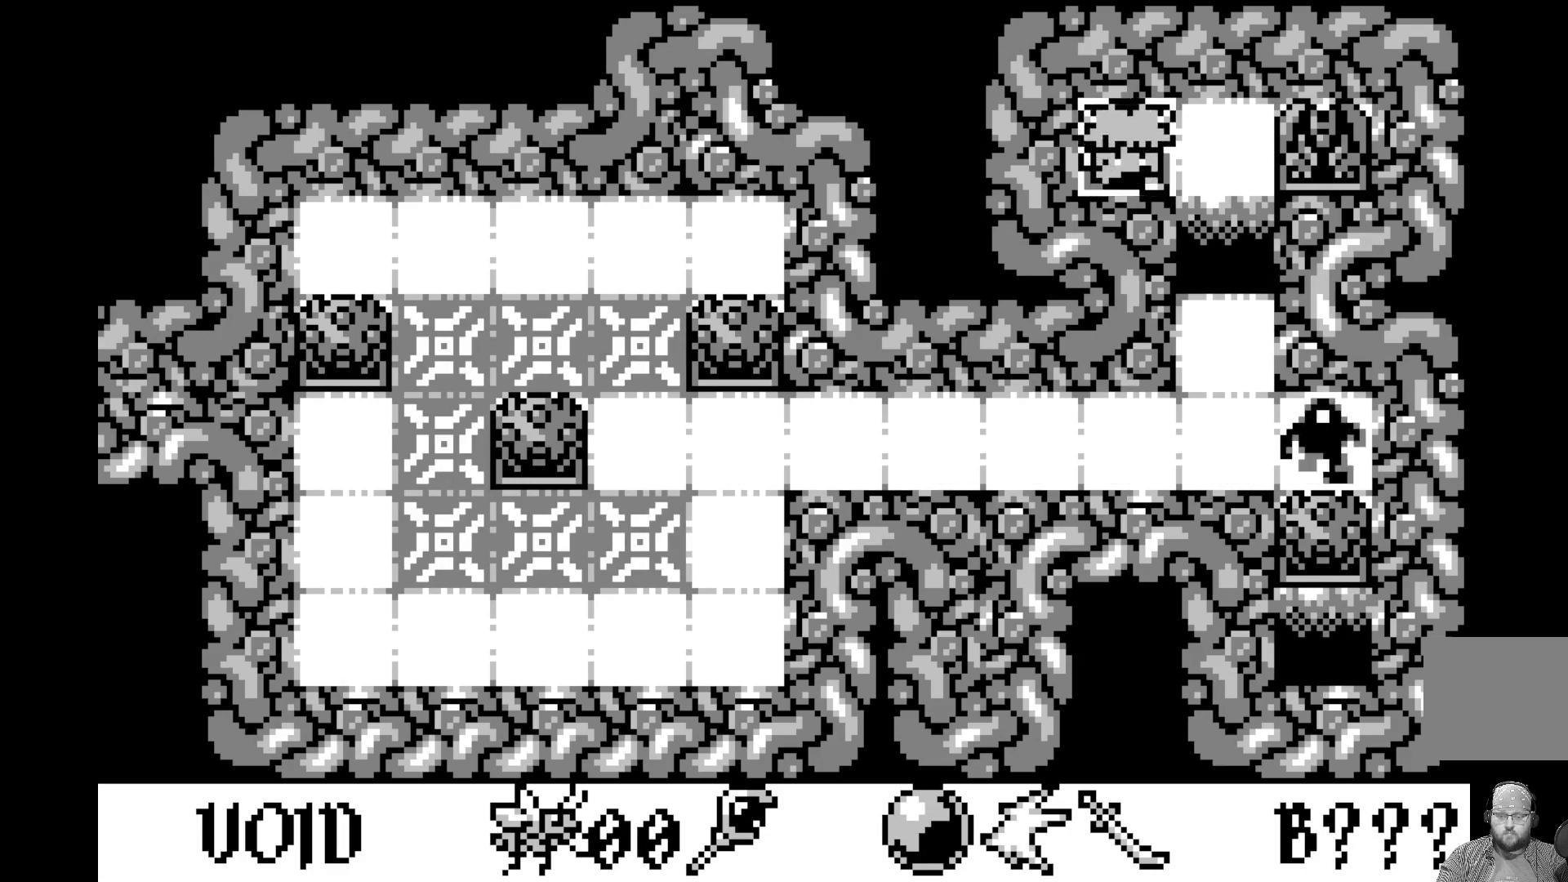
{"buttons": [], "left_stick": "center", "events": []}
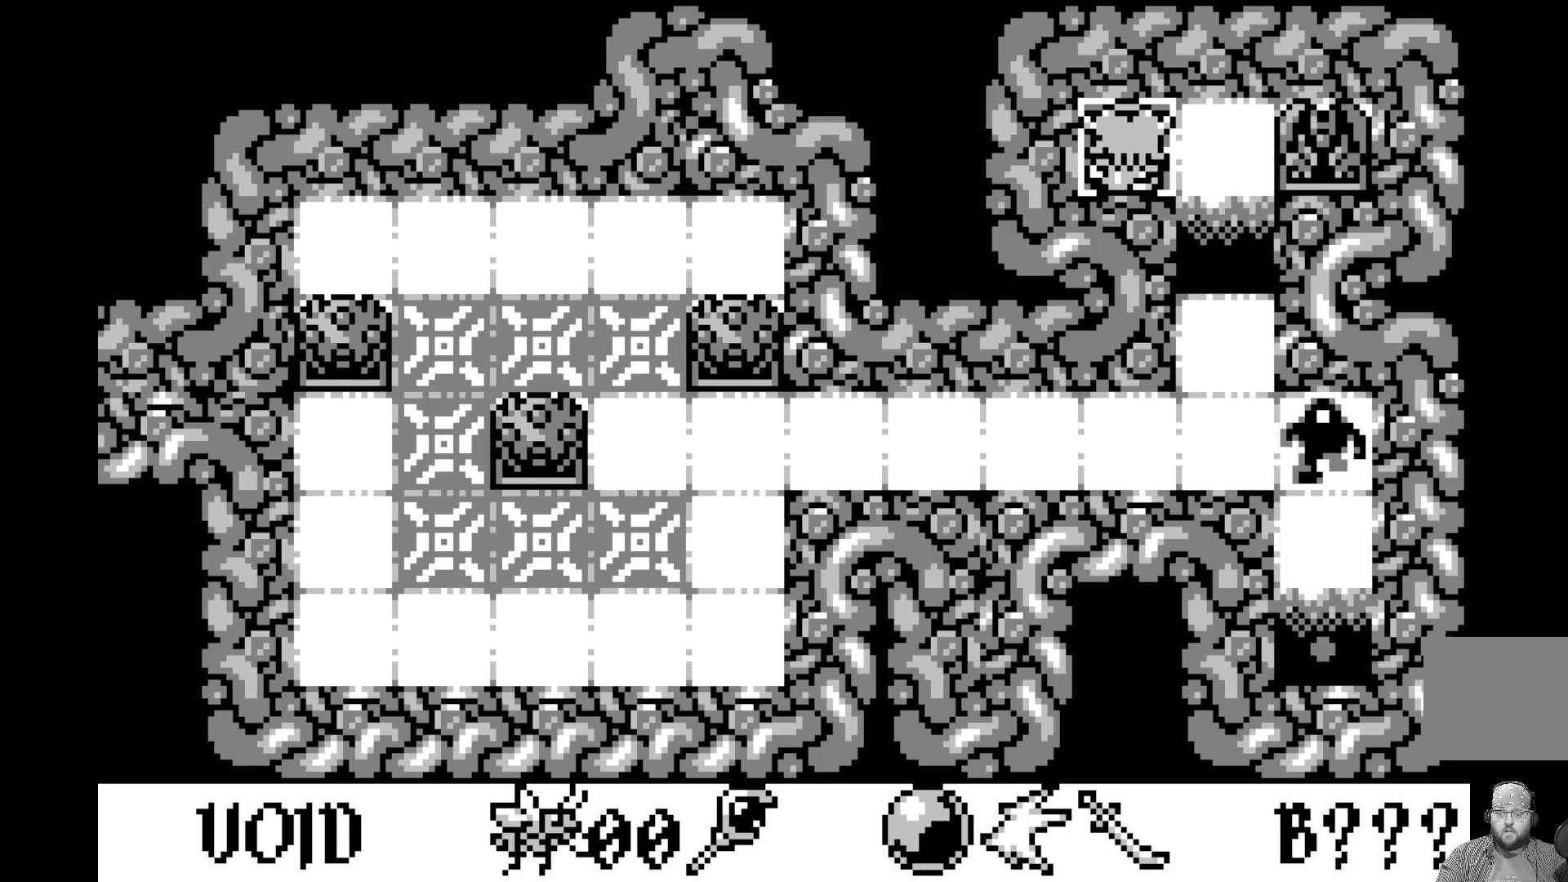
{"buttons": [], "left_stick": "center", "events": [[233, "DPAD_RIGHT", "down"], [350, "DPAD_RIGHT", "up"]]}
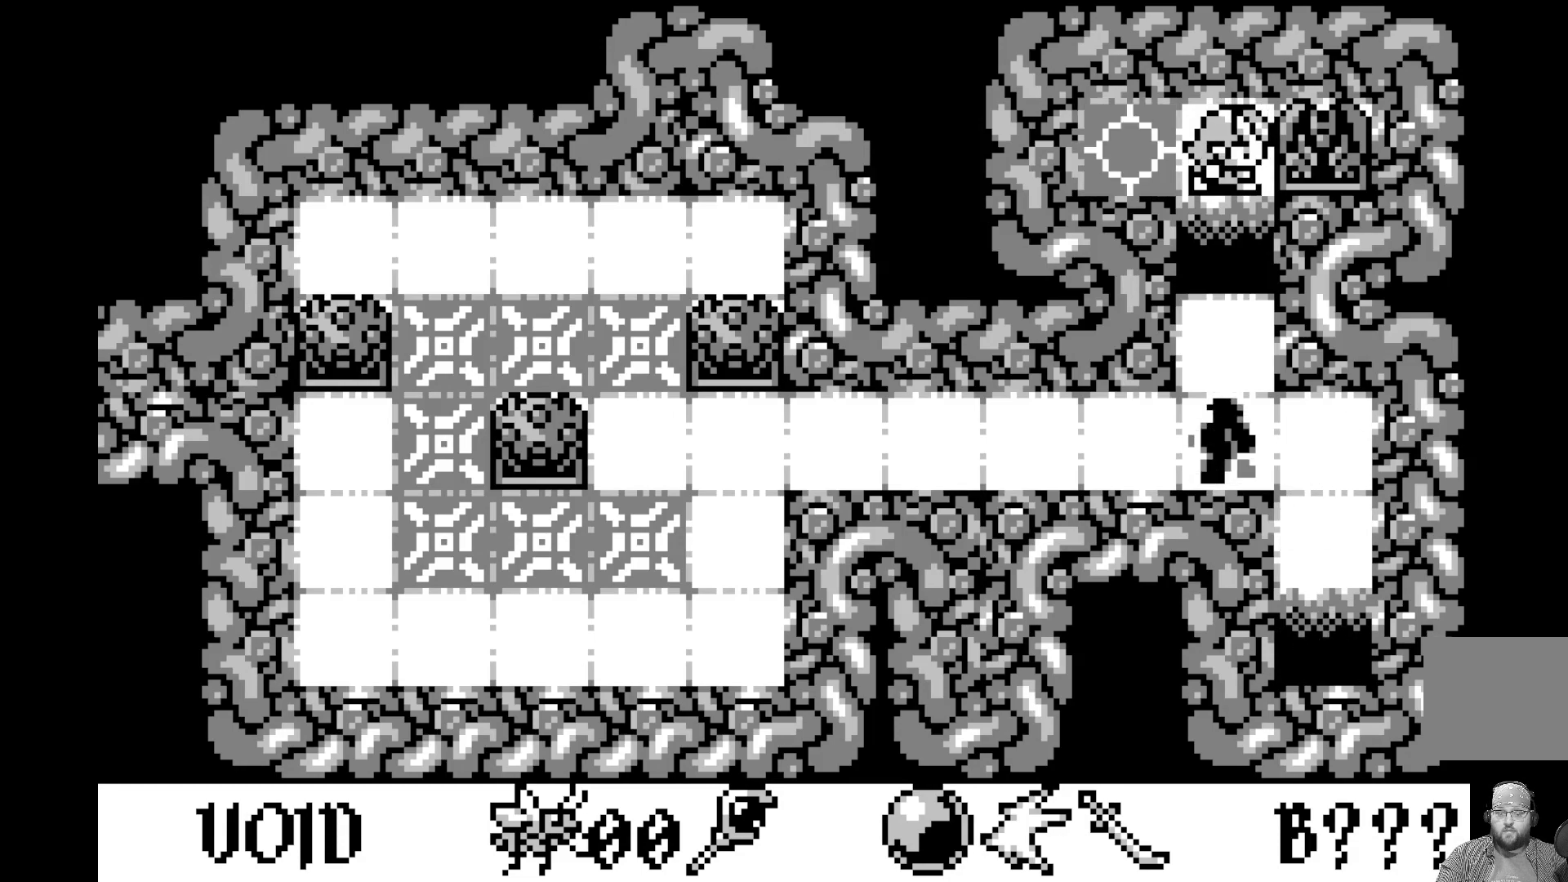
{"buttons": [], "left_stick": "center", "events": [[167, "DPAD_RIGHT", "down"], [267, "DPAD_RIGHT", "up"]]}
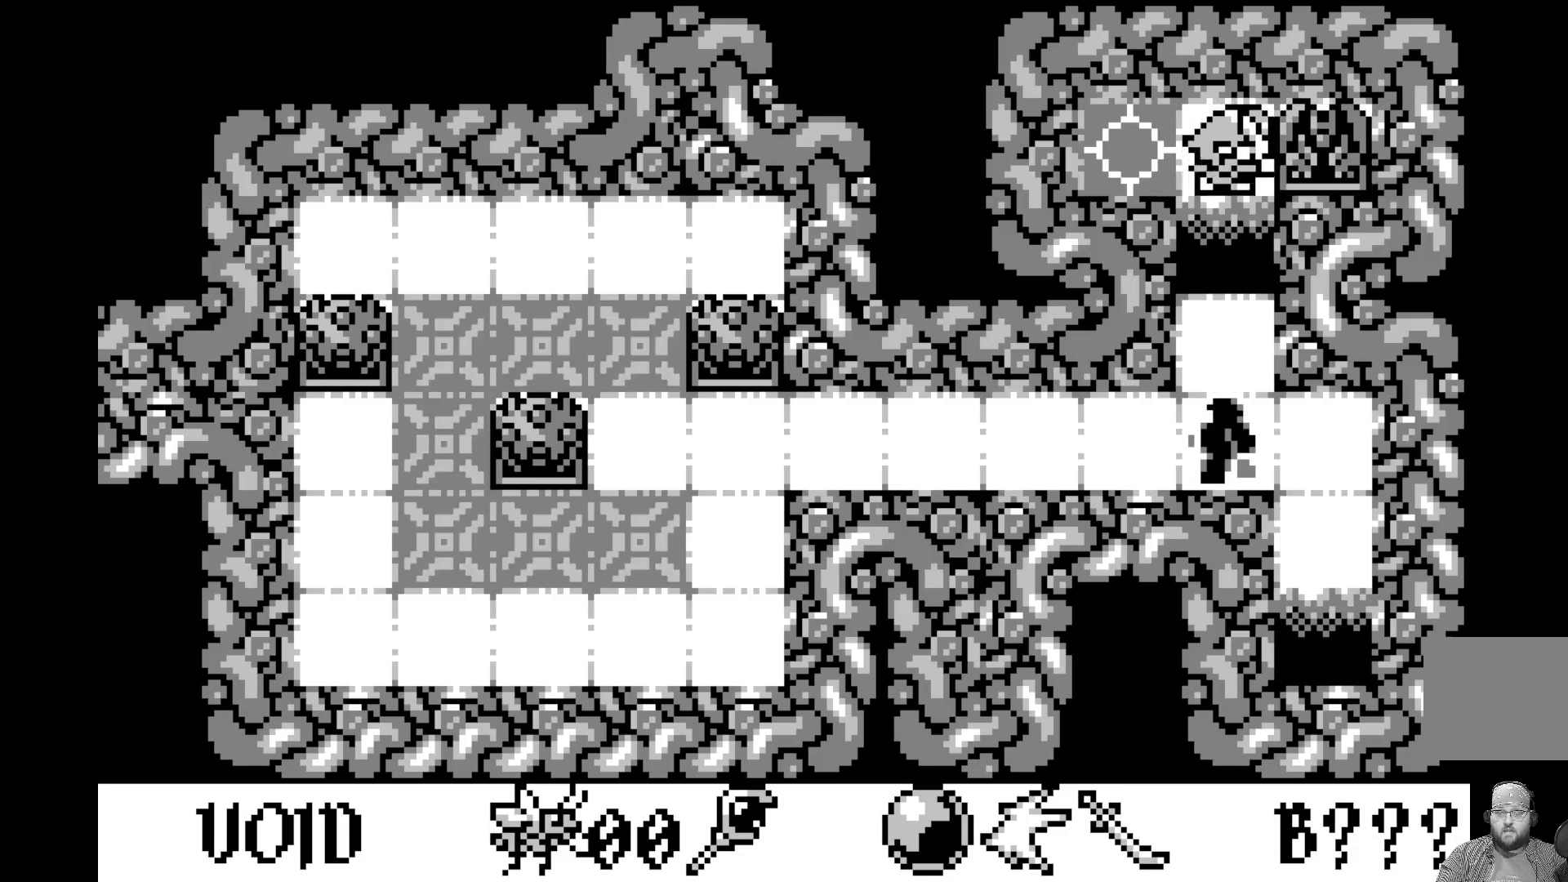
{"buttons": [], "left_stick": "center", "events": [[150, "DPAD_RIGHT", "down"], [283, "DPAD_RIGHT", "up"]]}
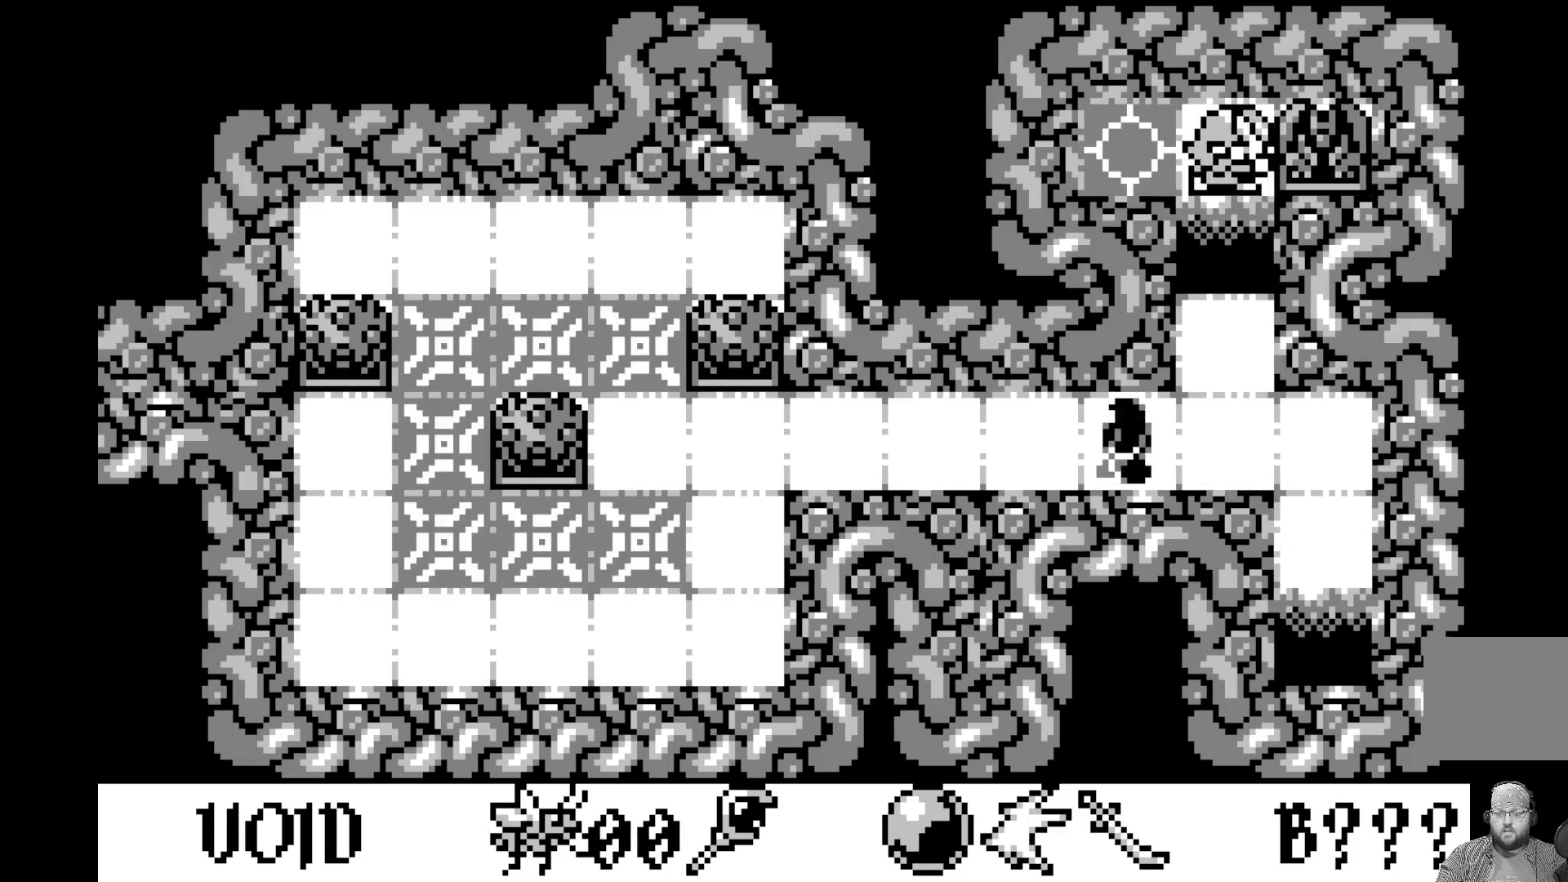
{"buttons": [], "left_stick": "center", "events": []}
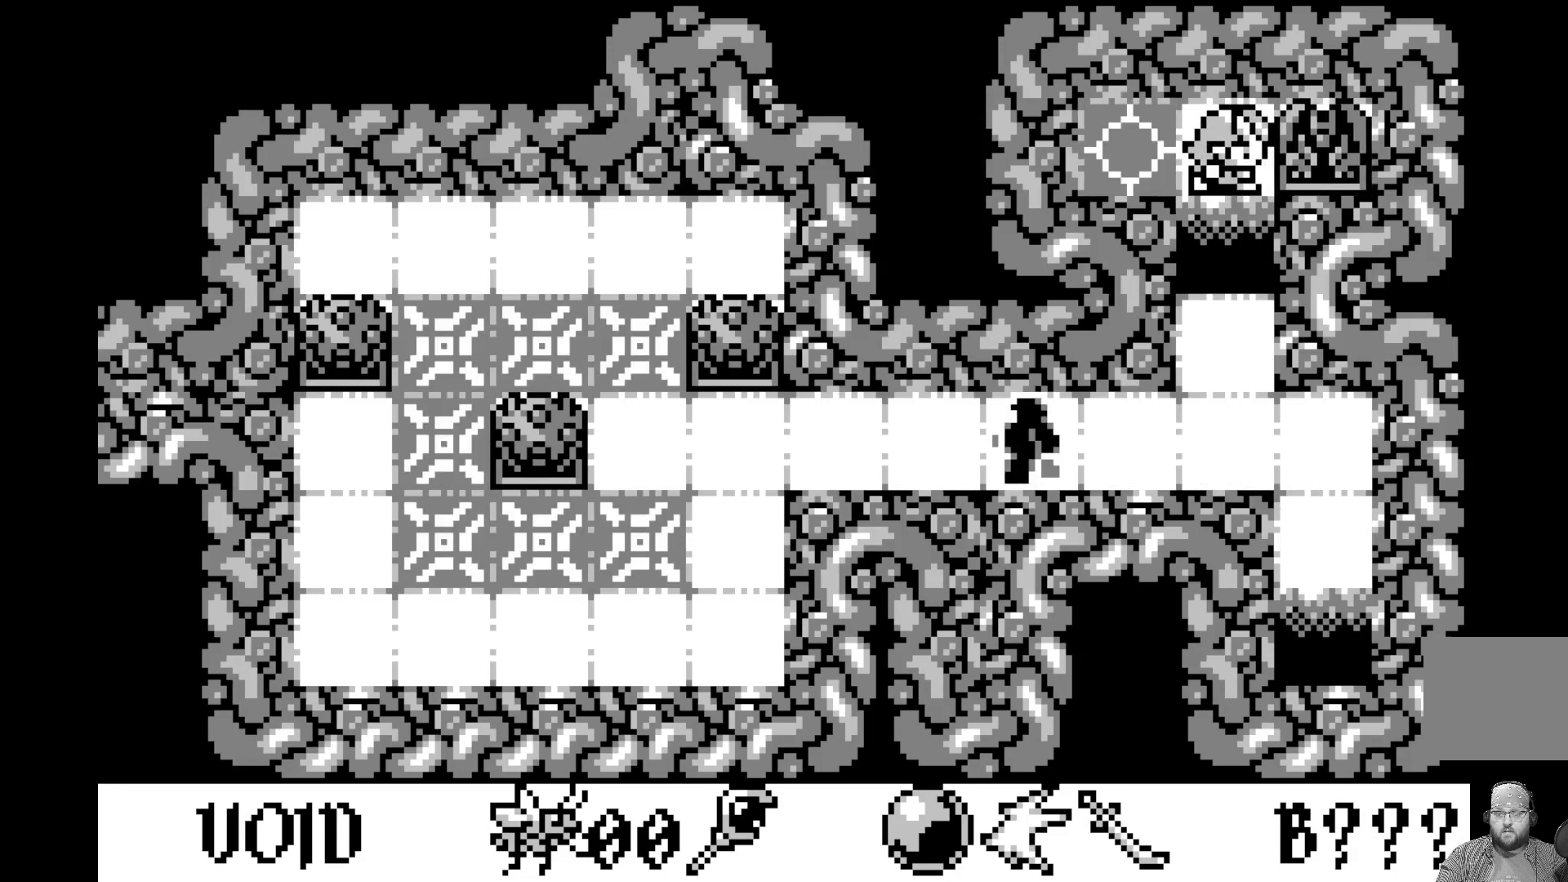
{"buttons": [], "left_stick": "center", "events": []}
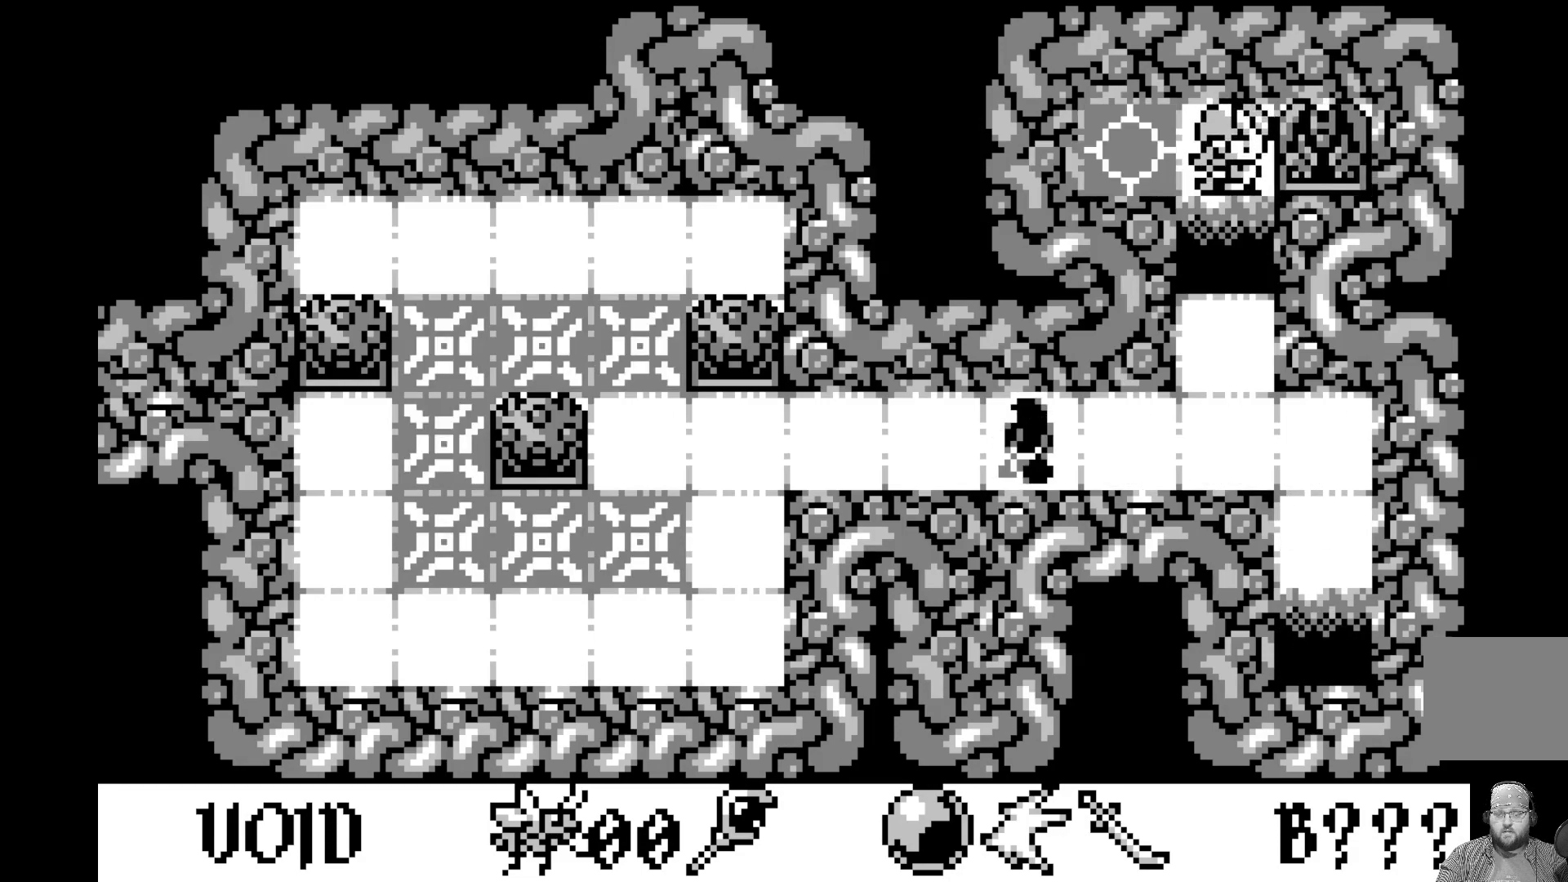
{"buttons": ["DPAD_DOWN"], "left_stick": "center", "events": [[50, "DPAD_DOWN", "down"], [167, "DPAD_DOWN", "up"], [417, "DPAD_DOWN", "down"]]}
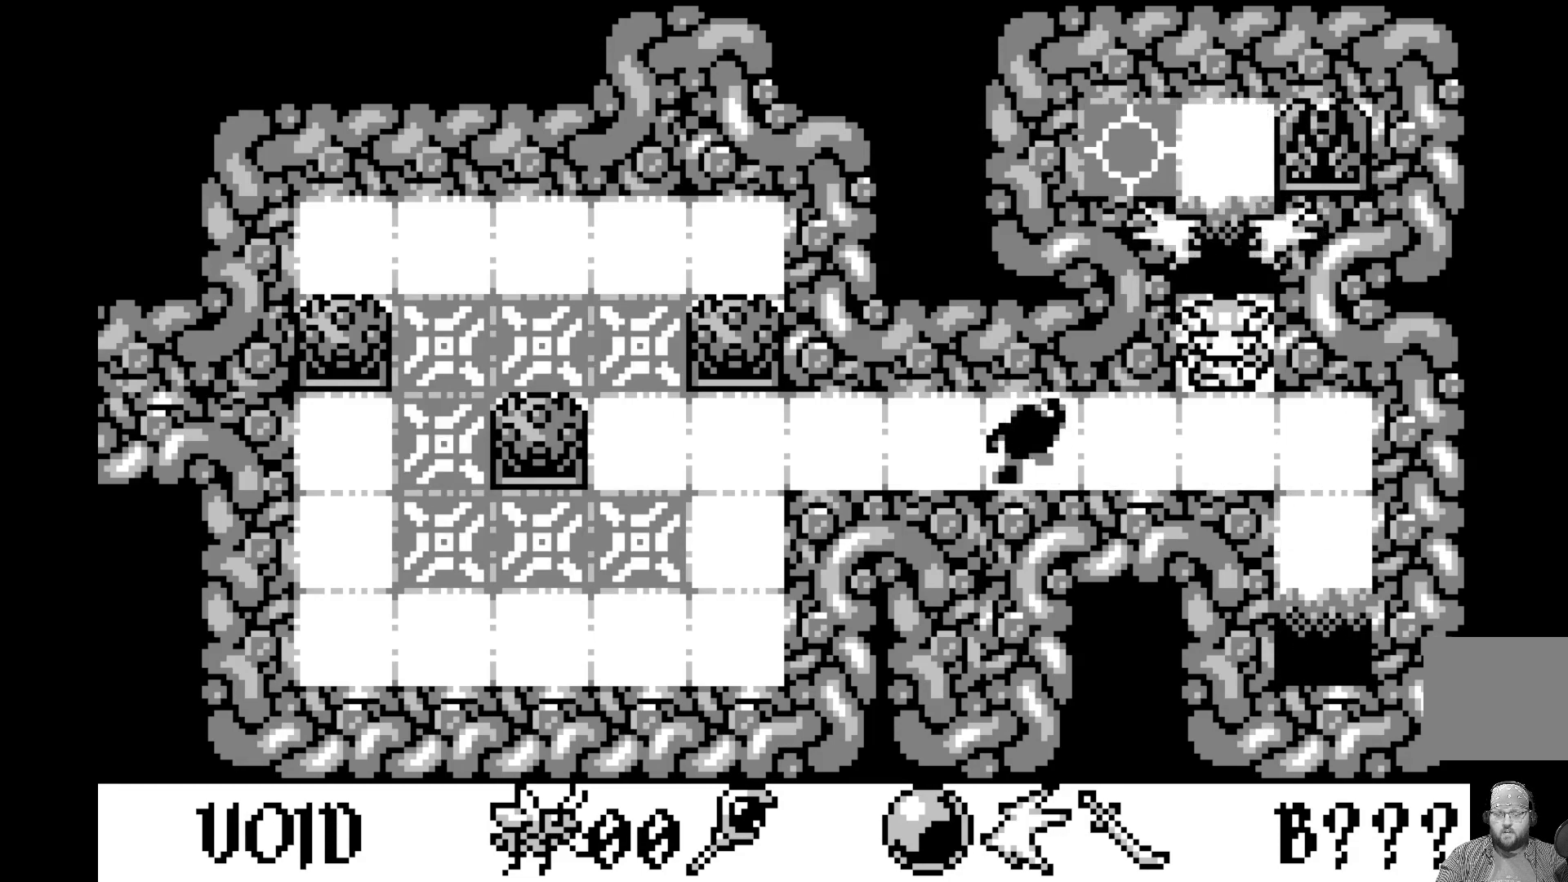
{"buttons": [], "left_stick": "center", "events": [[50, "DPAD_DOWN", "up"]]}
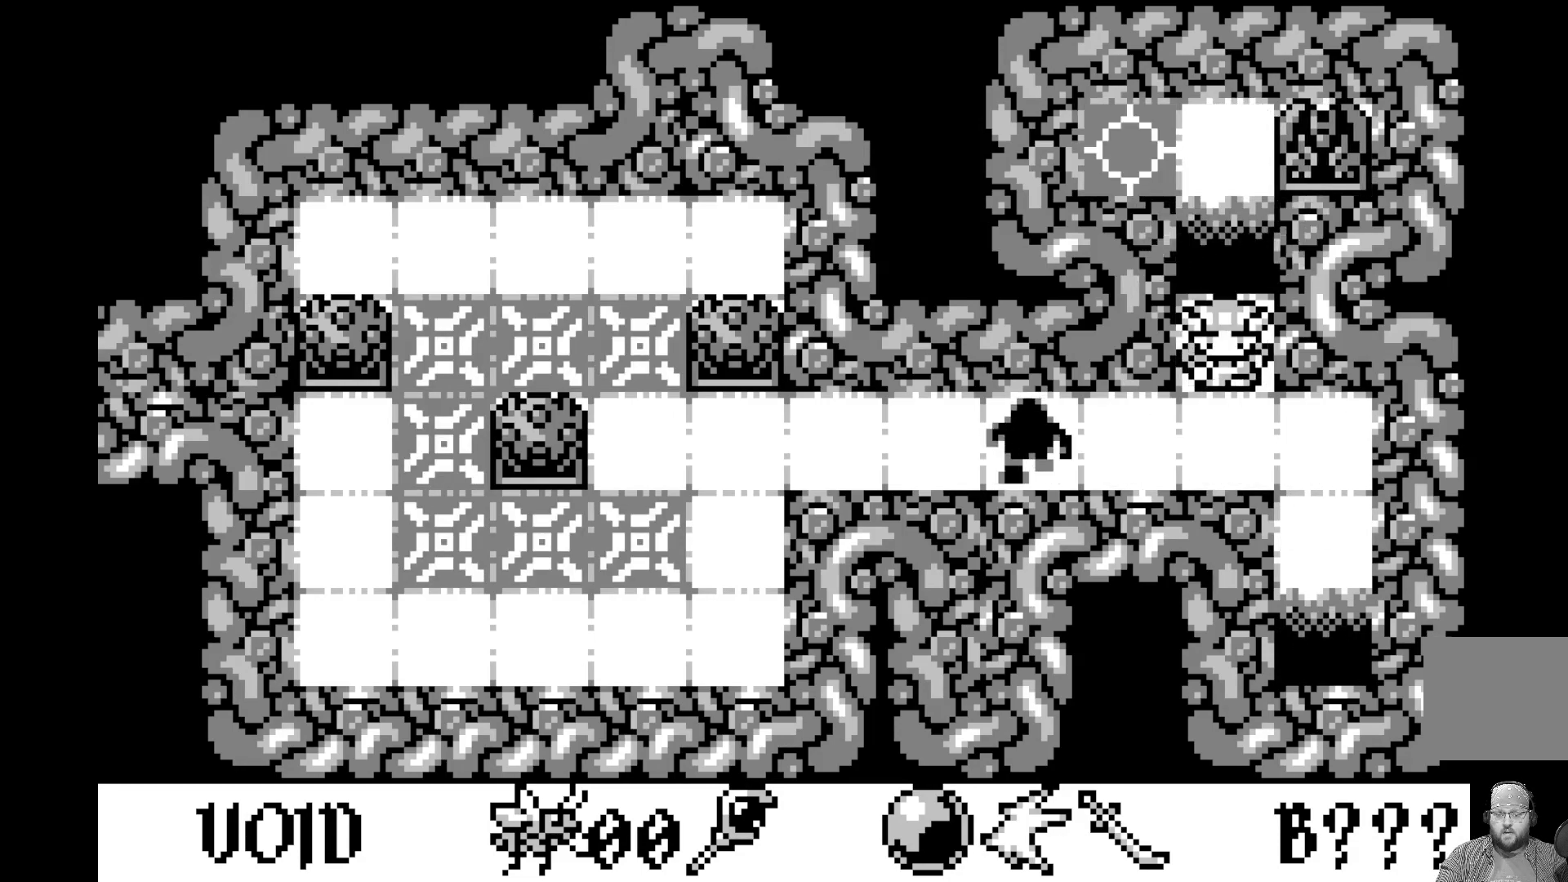
{"buttons": ["DPAD_RIGHT"], "left_stick": "center", "events": [[83, "DPAD_DOWN", "down"], [200, "DPAD_DOWN", "up"], [467, "DPAD_RIGHT", "down"]]}
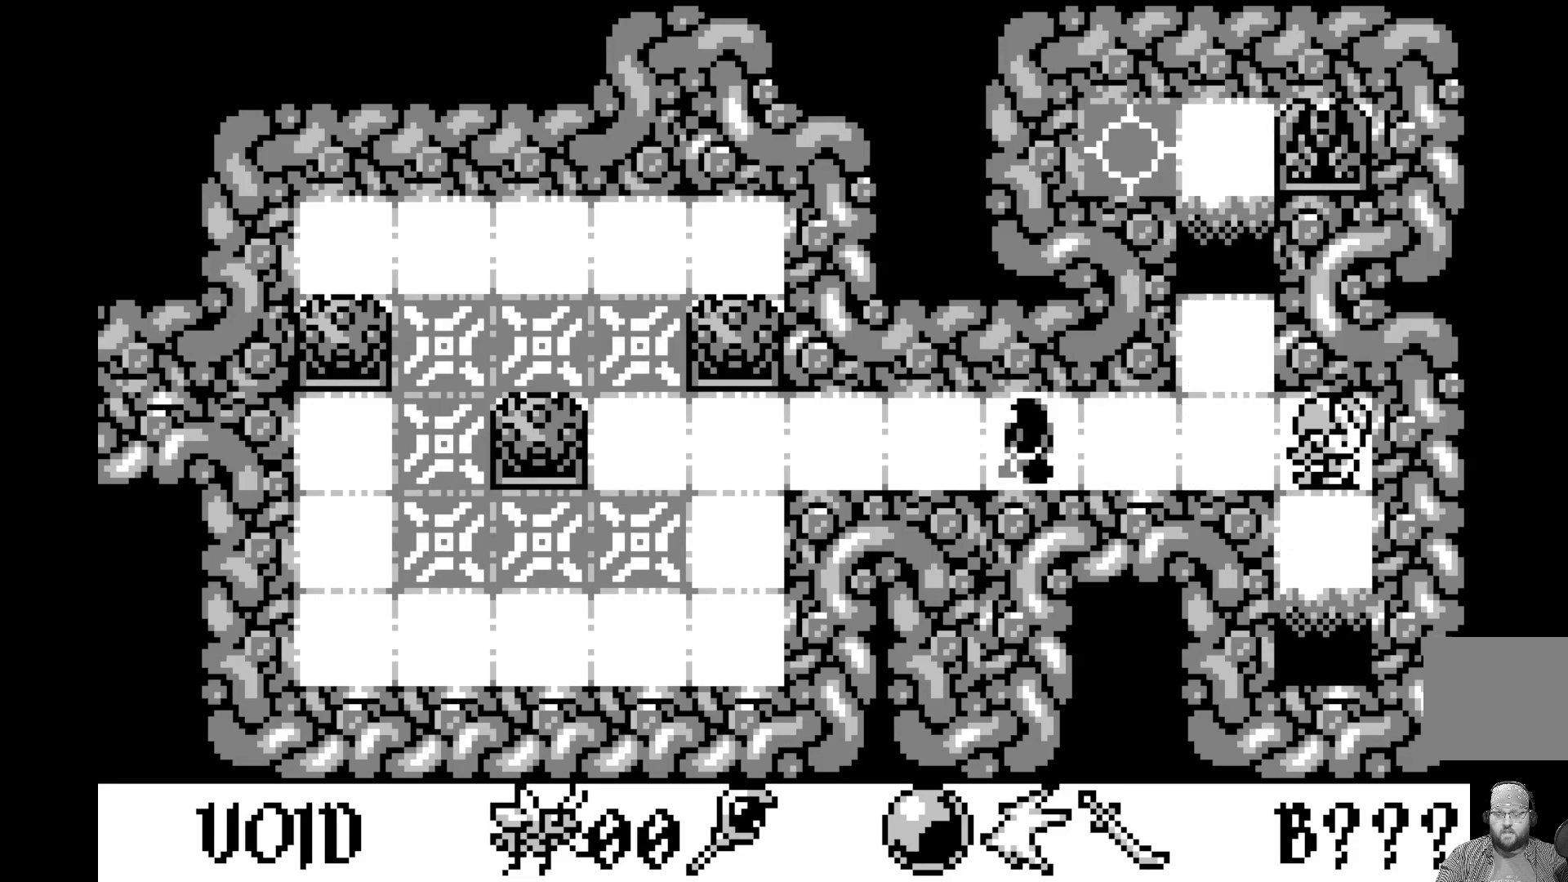
{"buttons": [], "left_stick": "center", "events": [[100, "DPAD_RIGHT", "up"]]}
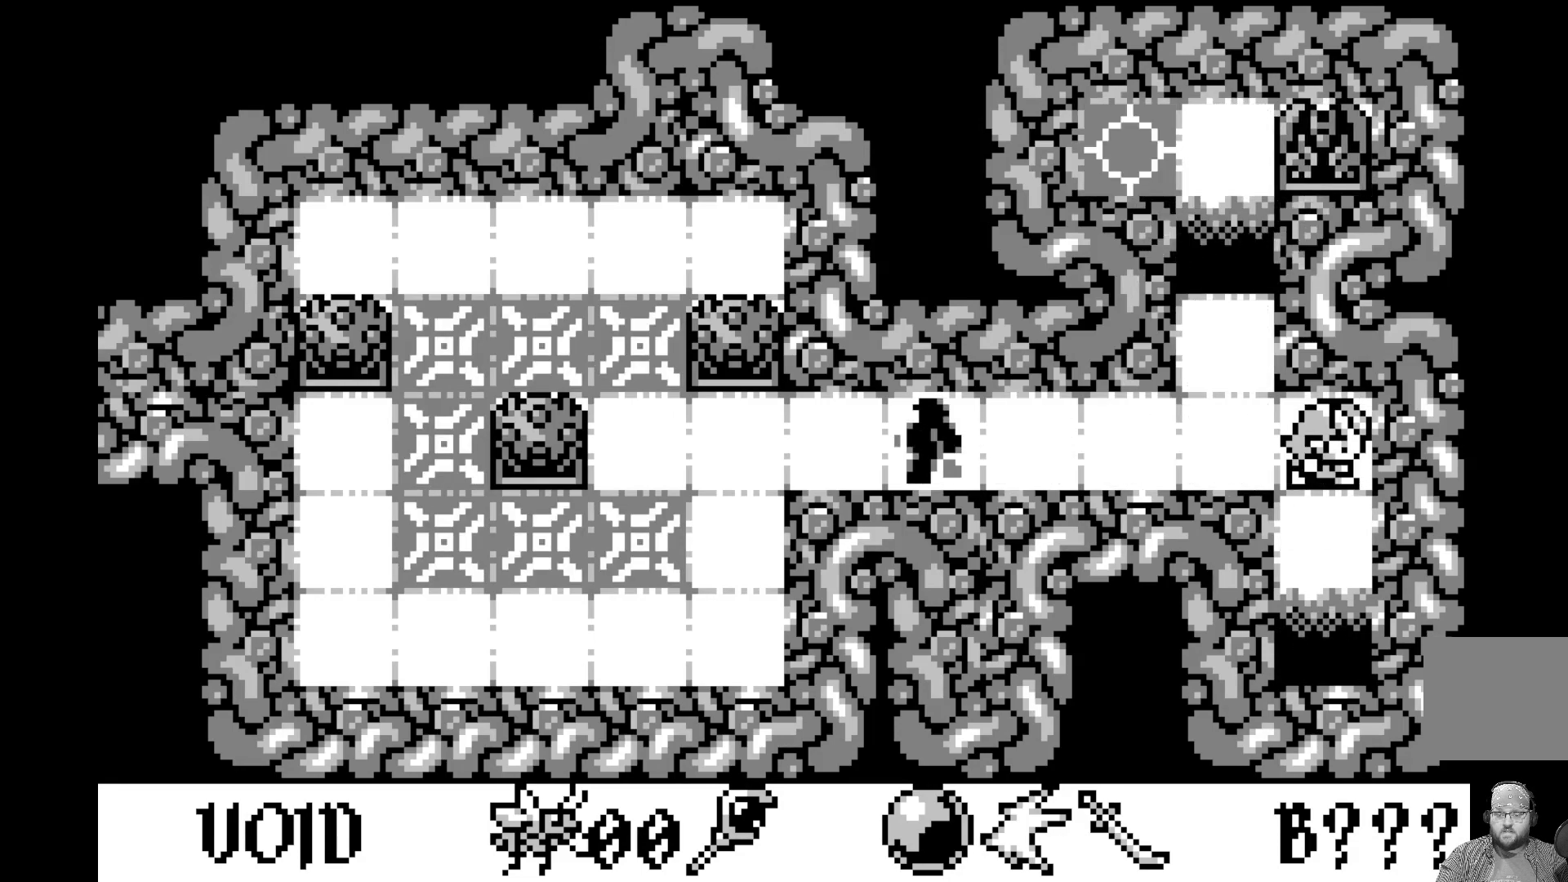
{"buttons": [], "left_stick": "center", "events": [[200, "DPAD_DOWN", "down"], [317, "DPAD_DOWN", "up"]]}
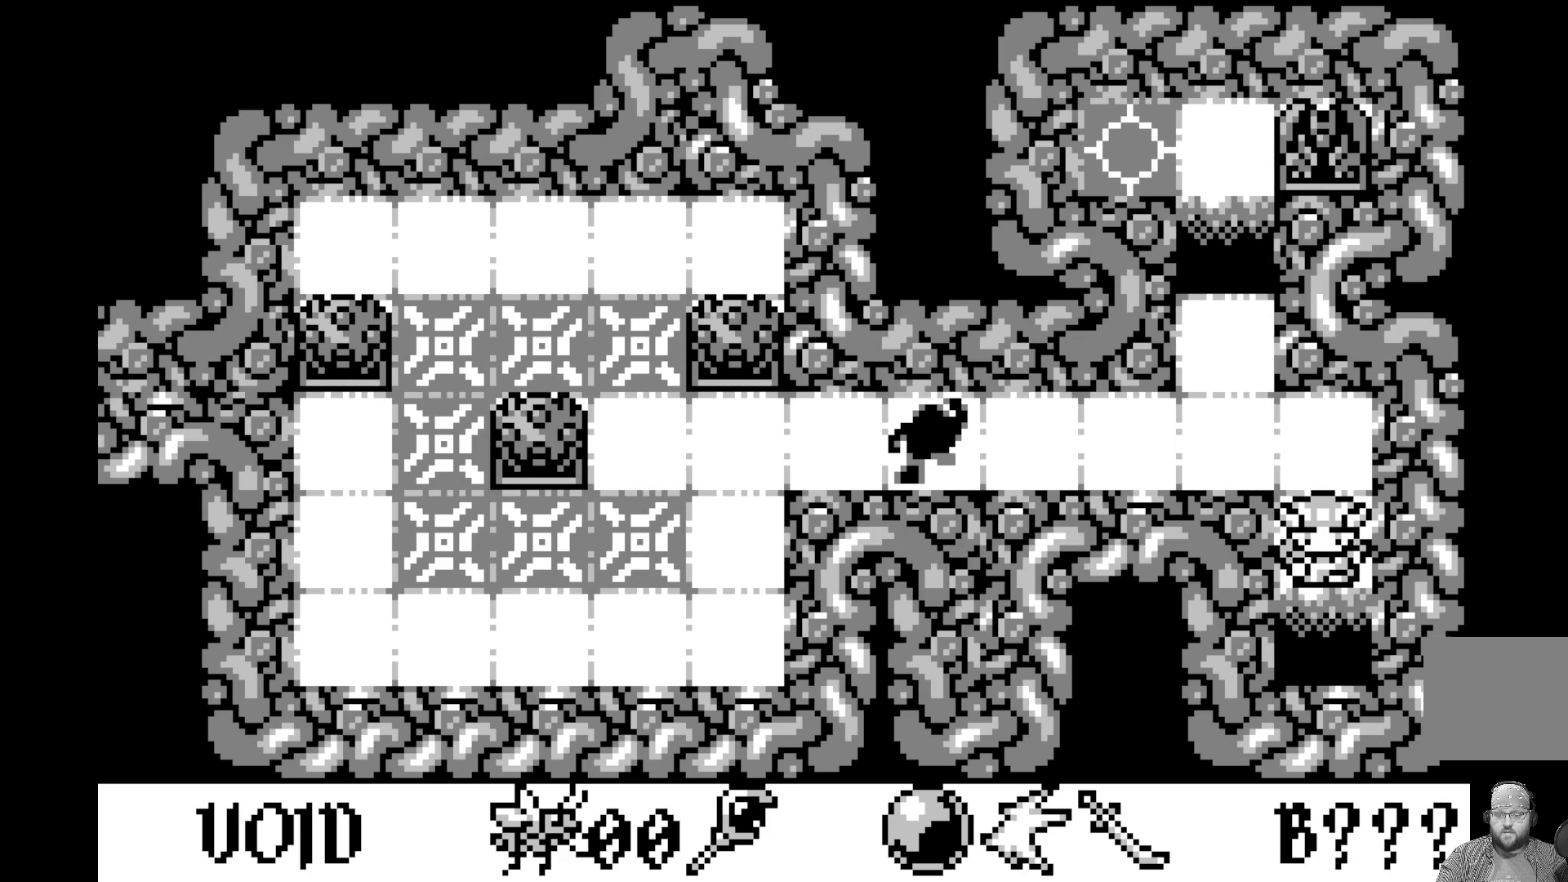
{"buttons": ["DPAD_DOWN"], "left_stick": "center", "events": [[67, "DPAD_DOWN", "down"], [183, "DPAD_DOWN", "up"], [417, "DPAD_DOWN", "down"]]}
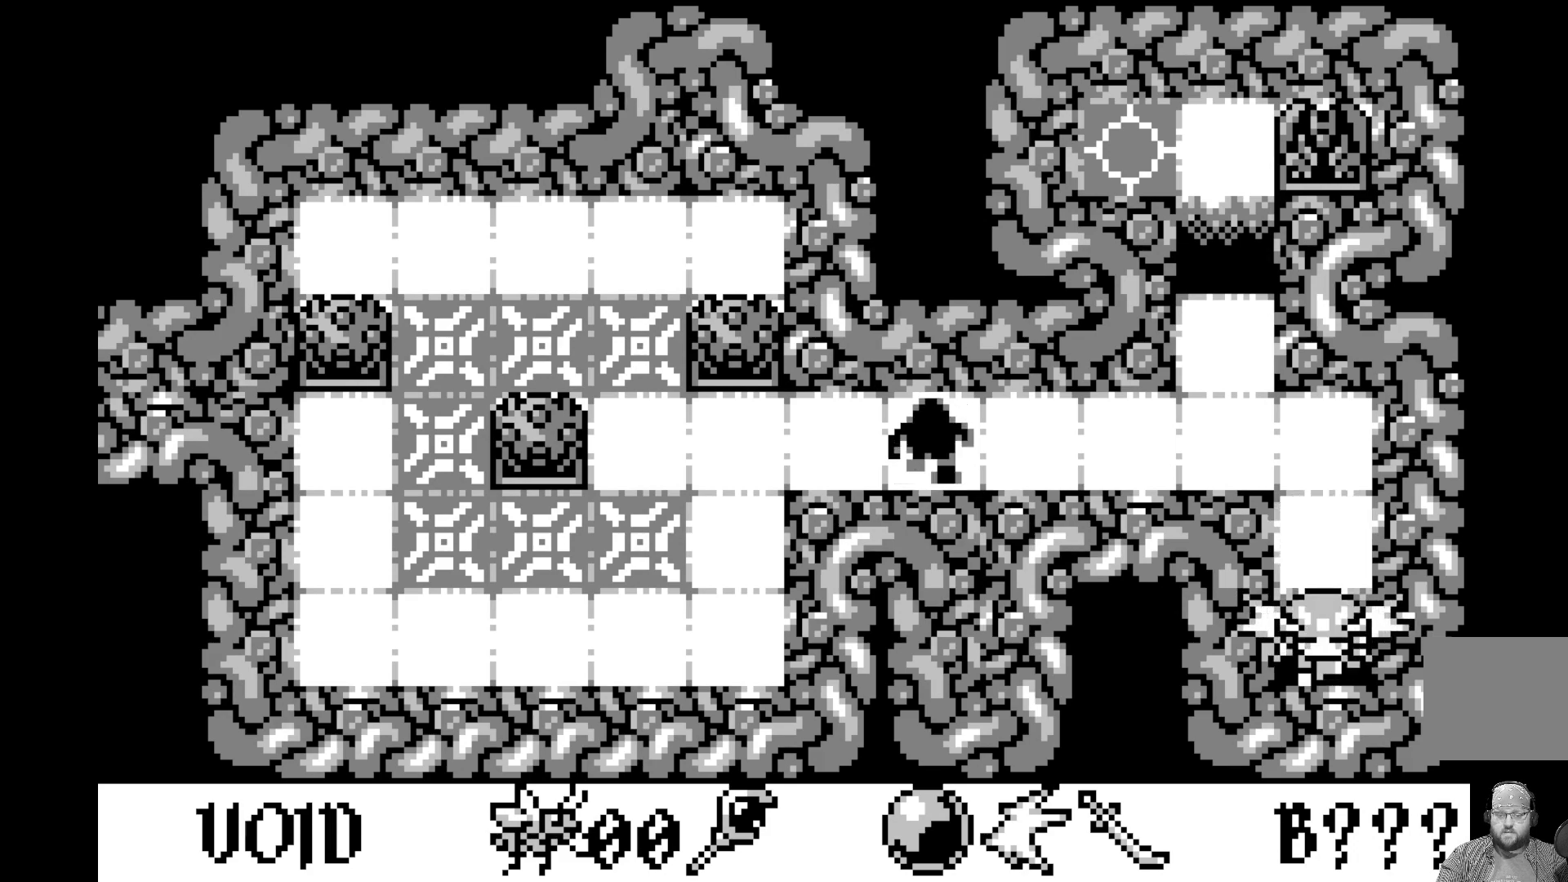
{"buttons": [], "left_stick": "center", "events": [[50, "DPAD_DOWN", "up"]]}